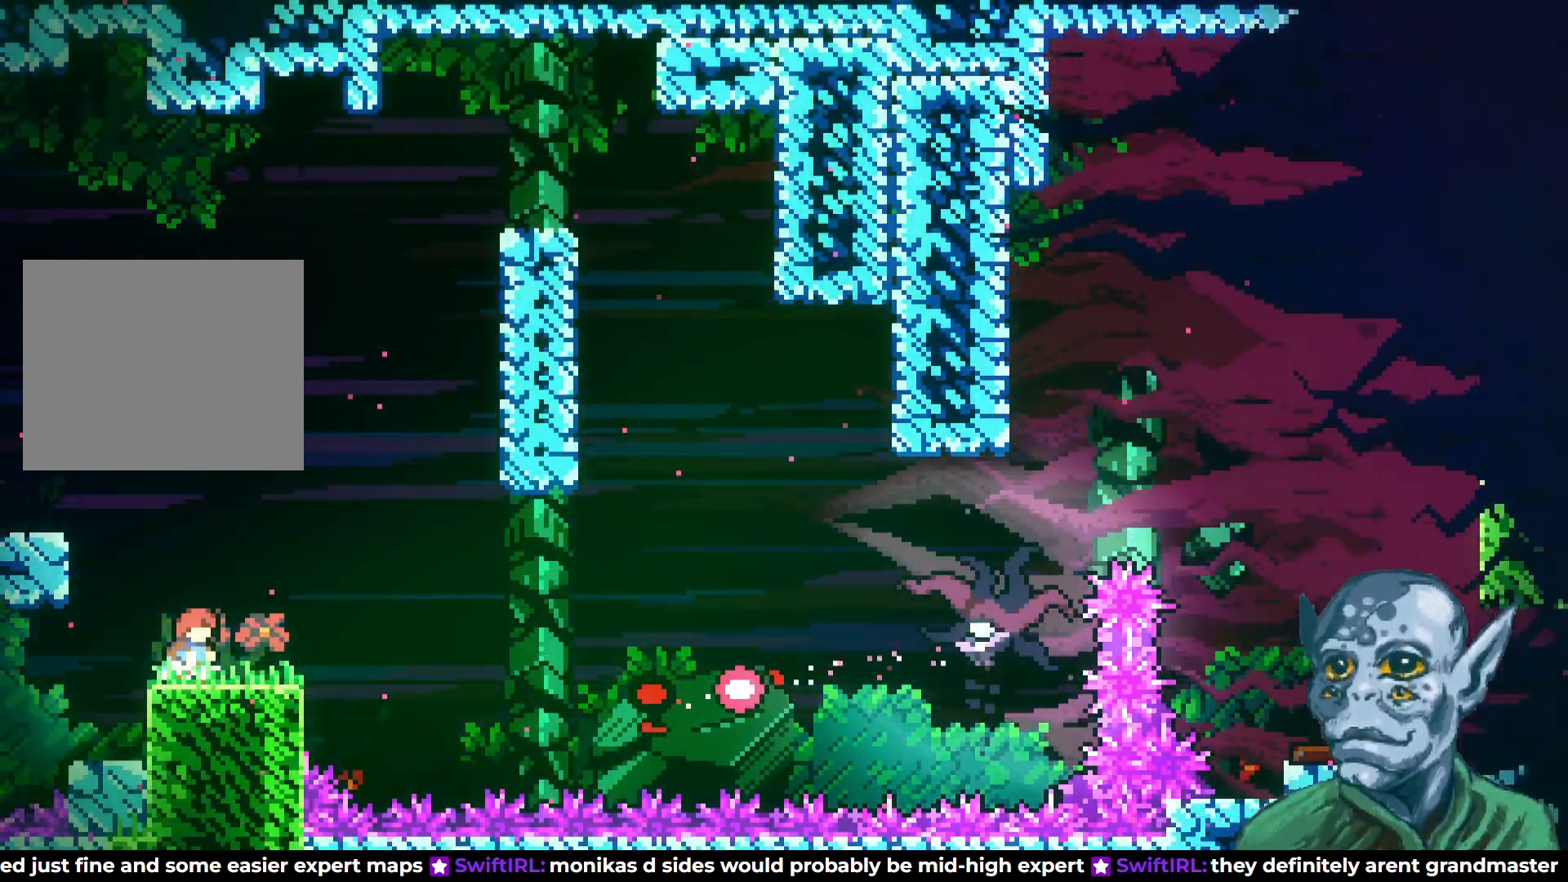
Gameplay with a controller (PlayStation layout); each line is a JSON object with the inputs held at the frame after it. "events" lists button and stick changes between this image and that frame as [ms after this image, input, new state], when the widget could be followed in between.
{"buttons": [], "left_stick": "center", "right_stick": "center", "events": []}
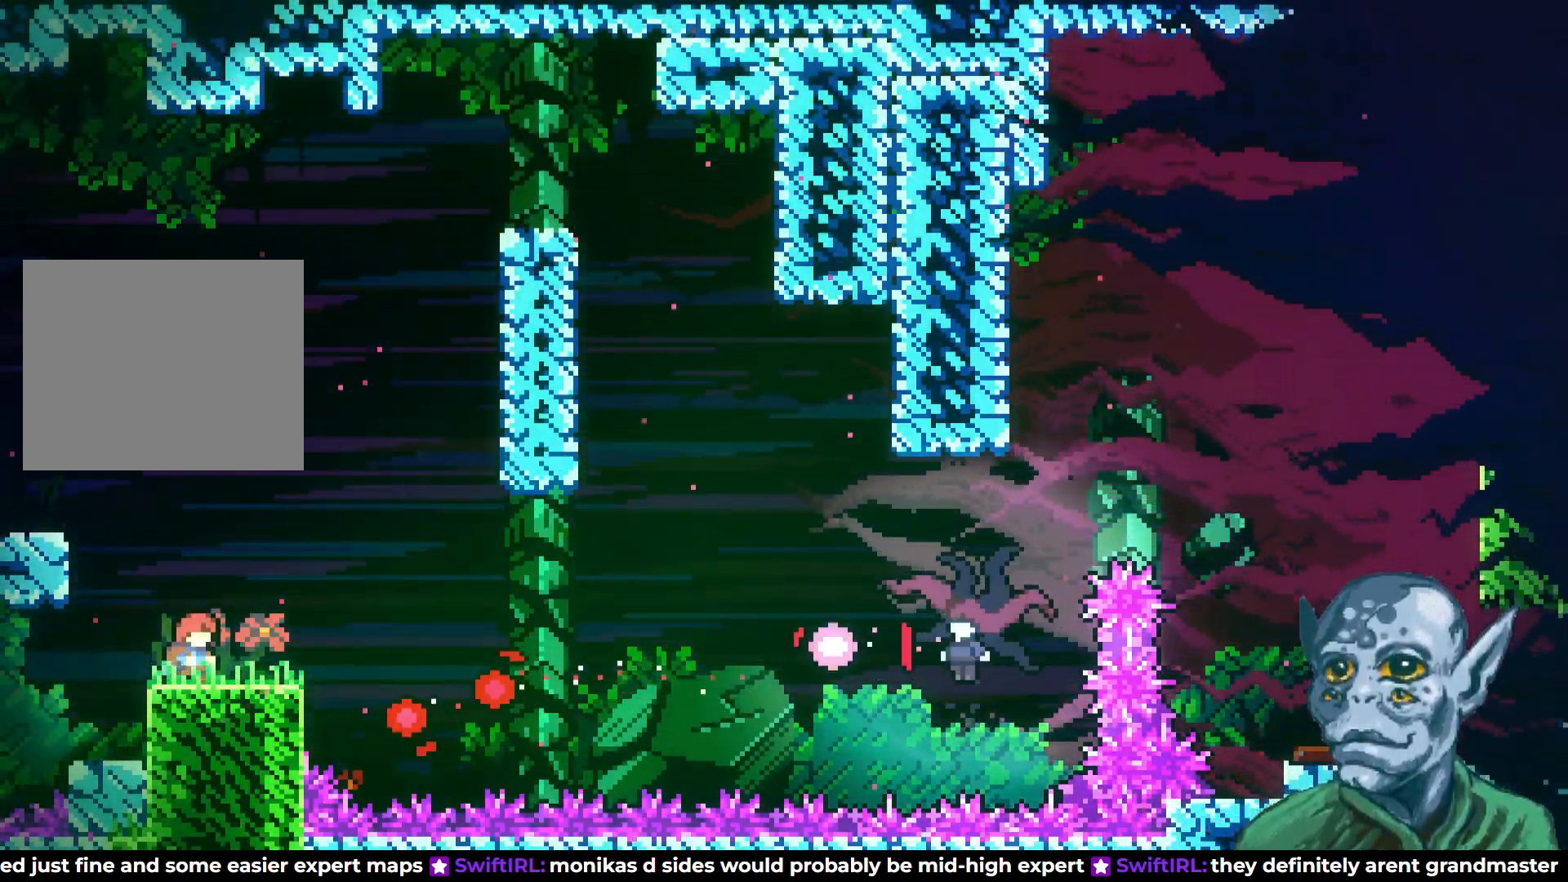
{"buttons": ["R2", "DPAD_LEFT"], "left_stick": "center", "right_stick": "center", "events": [[150, "CROSS", "down"], [150, "DPAD_LEFT", "down"], [383, "R2", "down"], [417, "CROSS", "up"]]}
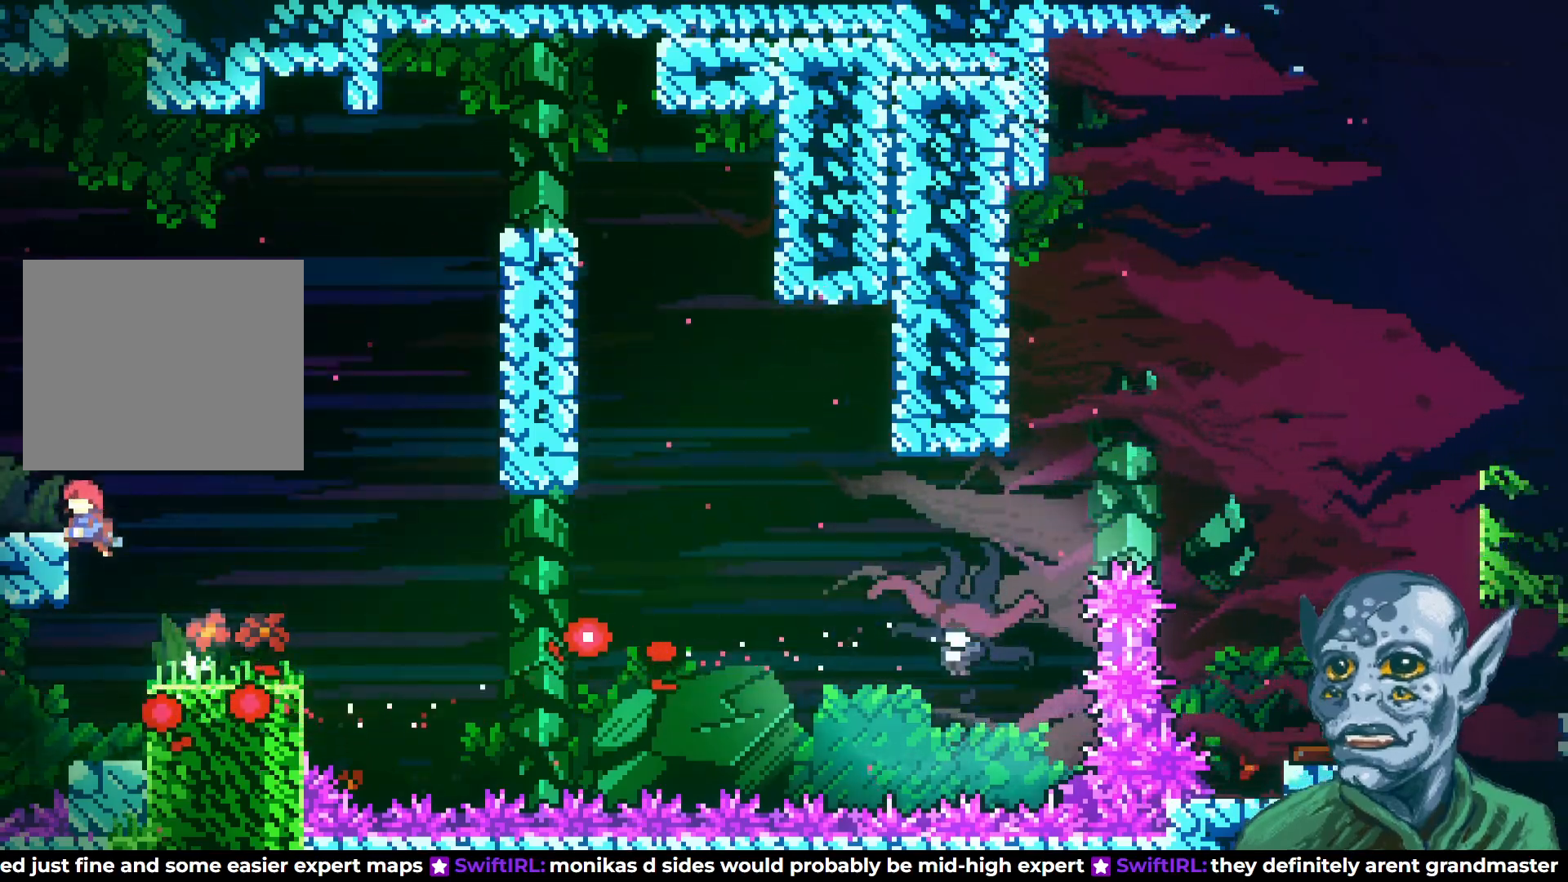
{"buttons": [], "left_stick": "center", "right_stick": "center", "events": [[83, "DPAD_UP", "down"], [383, "DPAD_LEFT", "up"], [383, "DPAD_UP", "up"], [433, "R2", "up"]]}
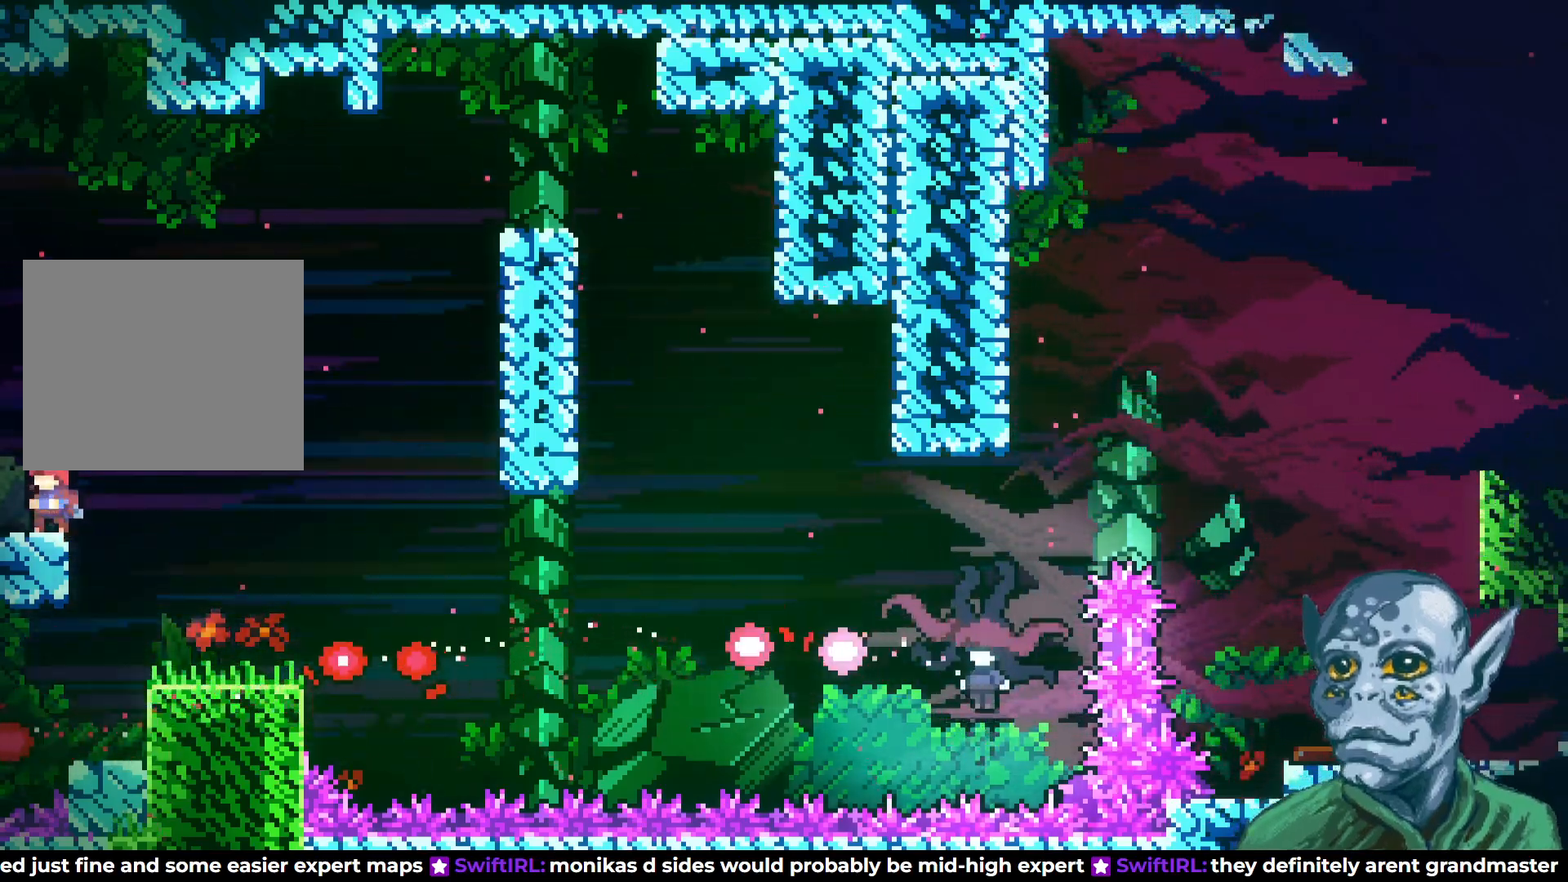
{"buttons": [], "left_stick": "center", "right_stick": "center", "events": []}
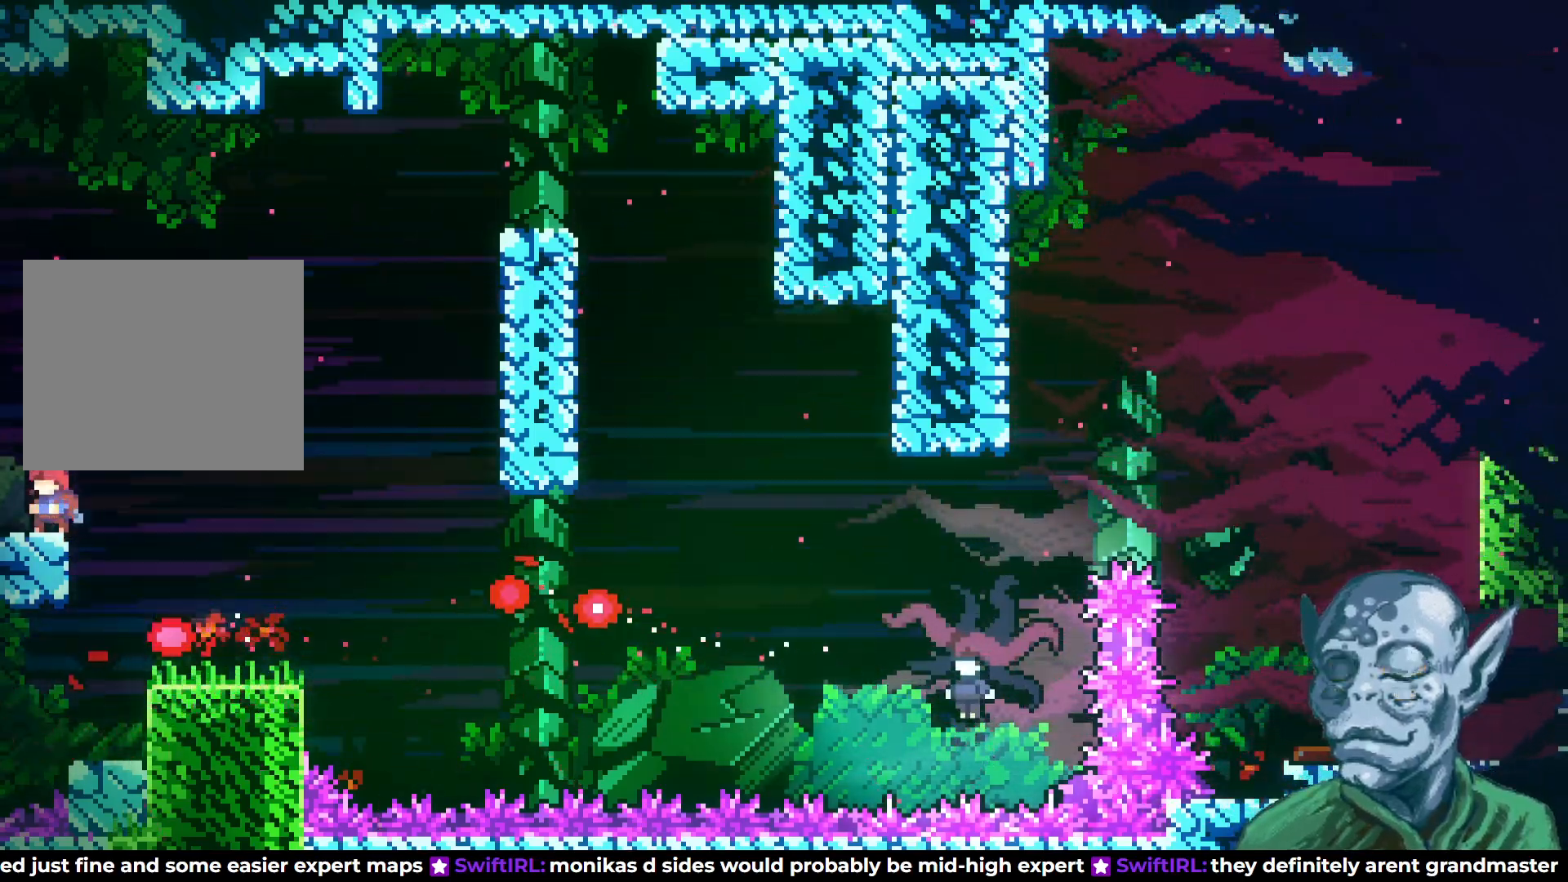
{"buttons": ["DPAD_LEFT"], "left_stick": "center", "right_stick": "center", "events": [[400, "DPAD_LEFT", "down"]]}
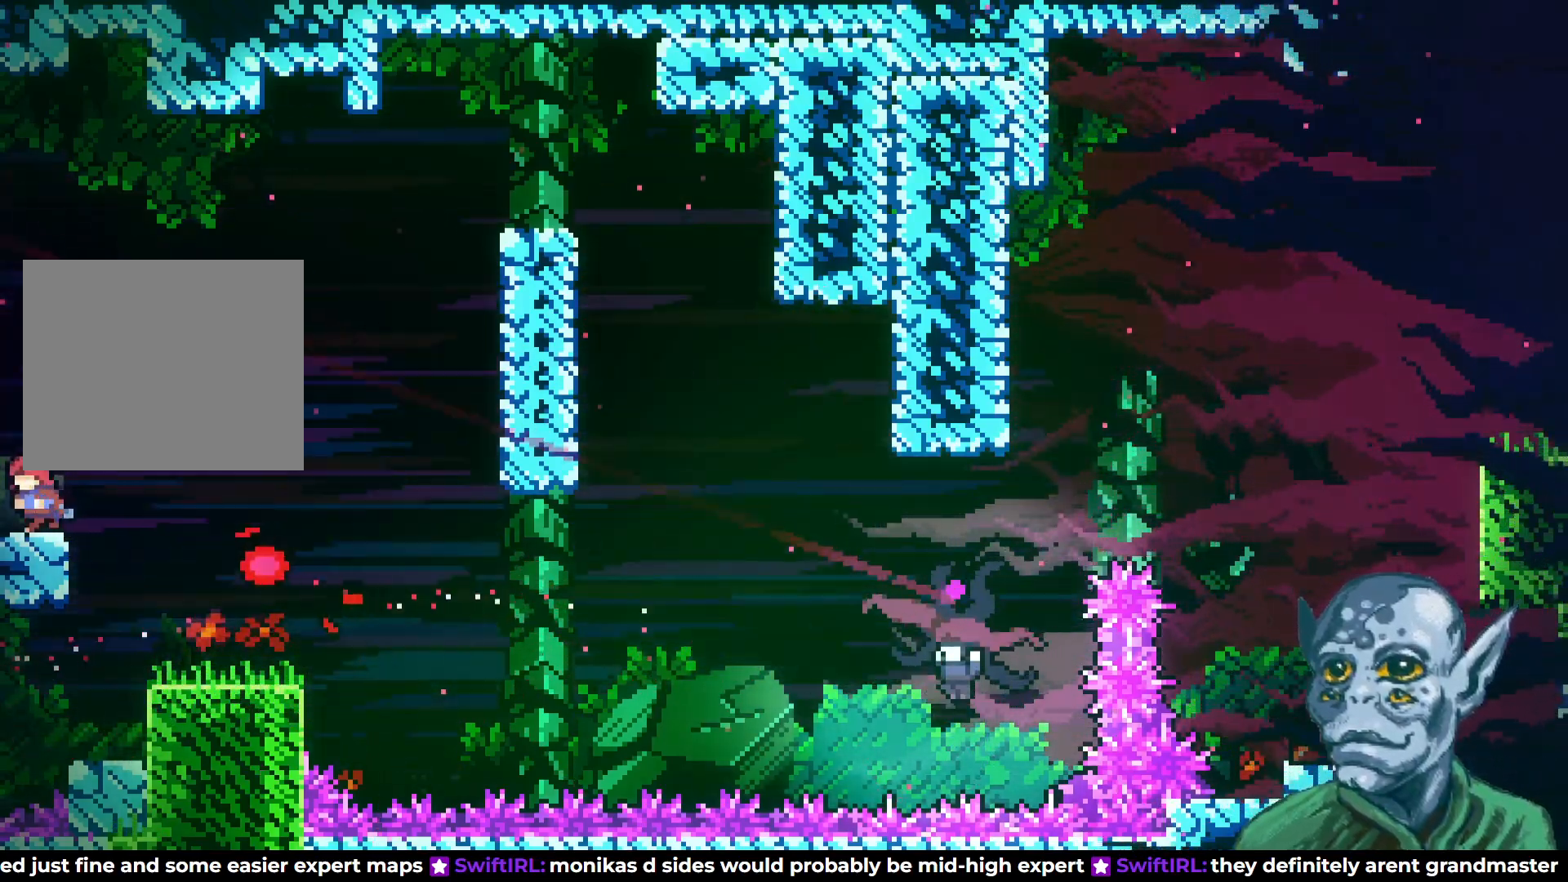
{"buttons": ["CROSS", "DPAD_RIGHT"], "left_stick": "center", "right_stick": "center", "events": [[17, "DPAD_LEFT", "up"], [217, "CROSS", "down"], [267, "DPAD_RIGHT", "down"]]}
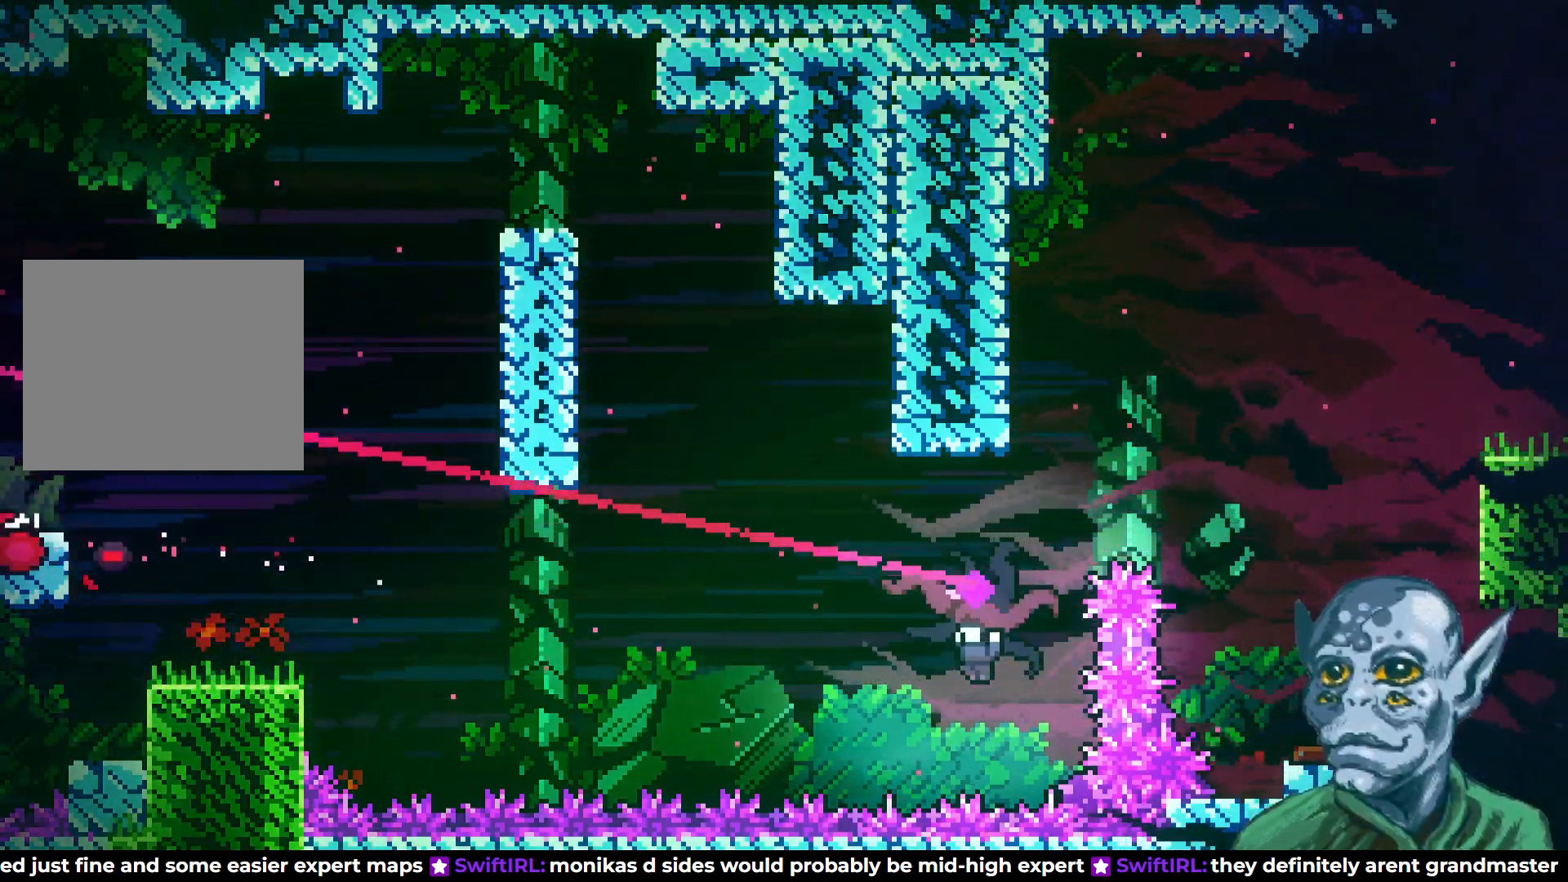
{"buttons": [], "left_stick": "center", "right_stick": "center", "events": [[100, "DPAD_RIGHT", "up"], [133, "CROSS", "up"]]}
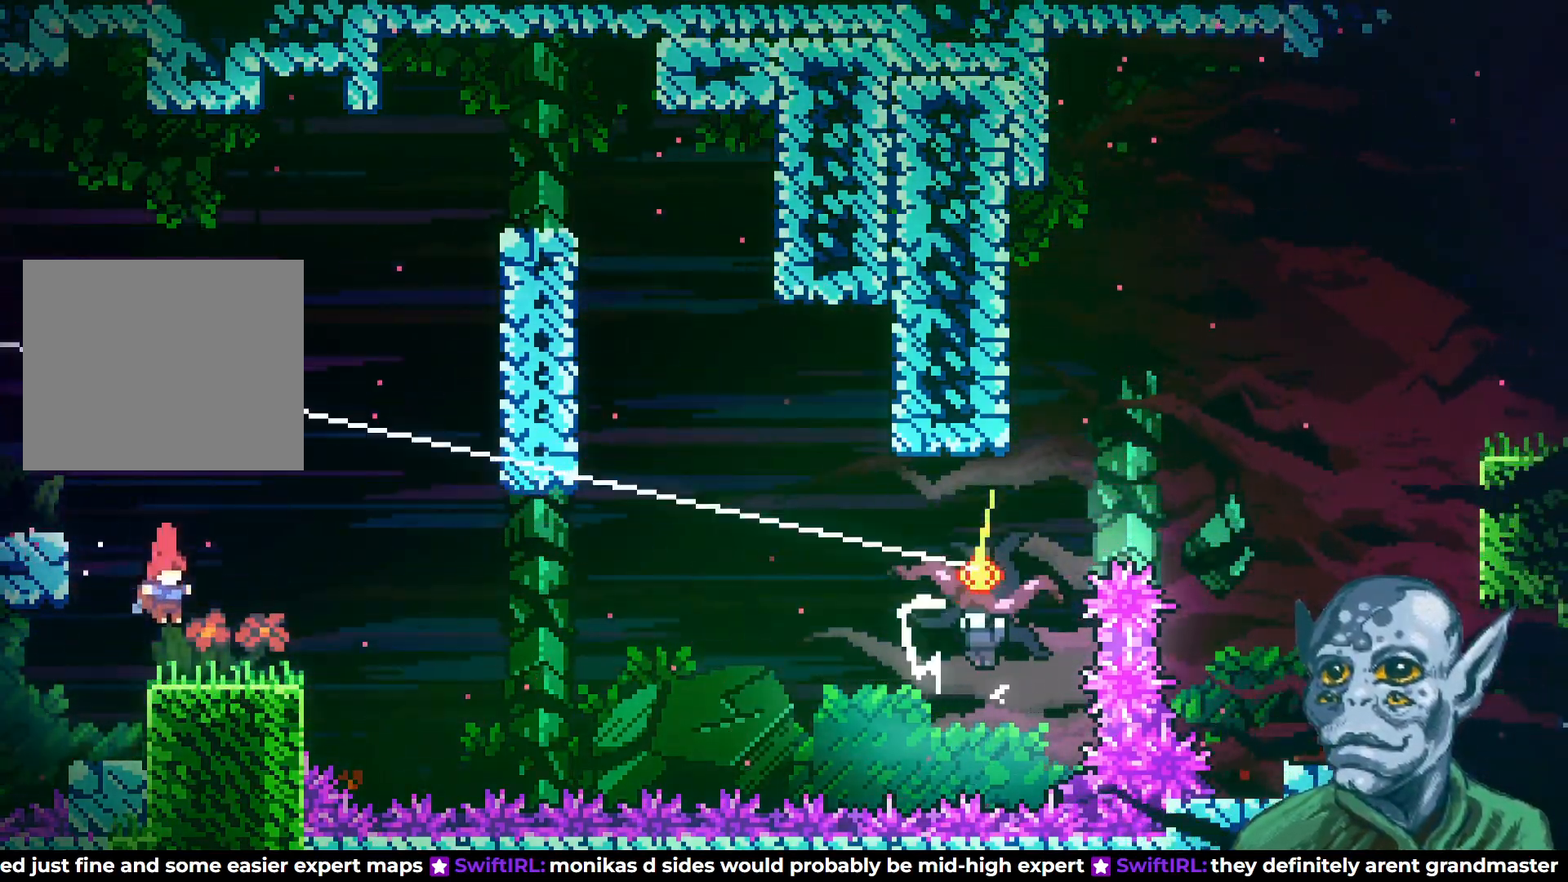
{"buttons": [], "left_stick": "center", "right_stick": "center", "events": [[300, "CROSS", "down"], [383, "CROSS", "up"]]}
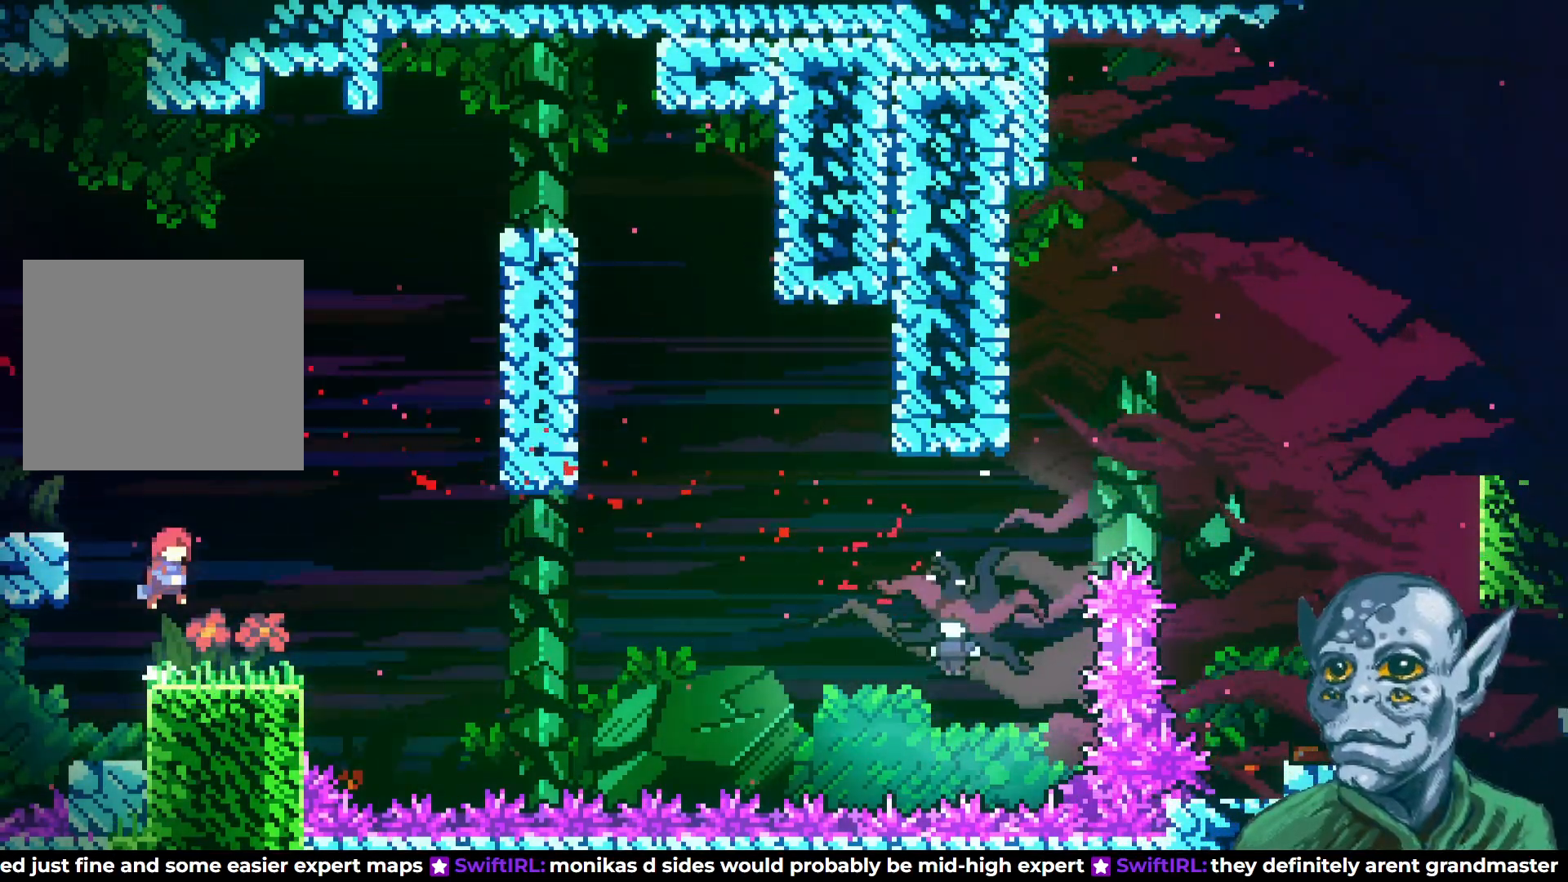
{"buttons": ["CROSS", "DPAD_RIGHT"], "left_stick": "center", "right_stick": "center", "events": [[67, "DPAD_DOWN", "down"], [83, "DPAD_RIGHT", "down"], [133, "SQUARE", "down"], [267, "SQUARE", "up"], [283, "DPAD_DOWN", "up"], [317, "CROSS", "down"]]}
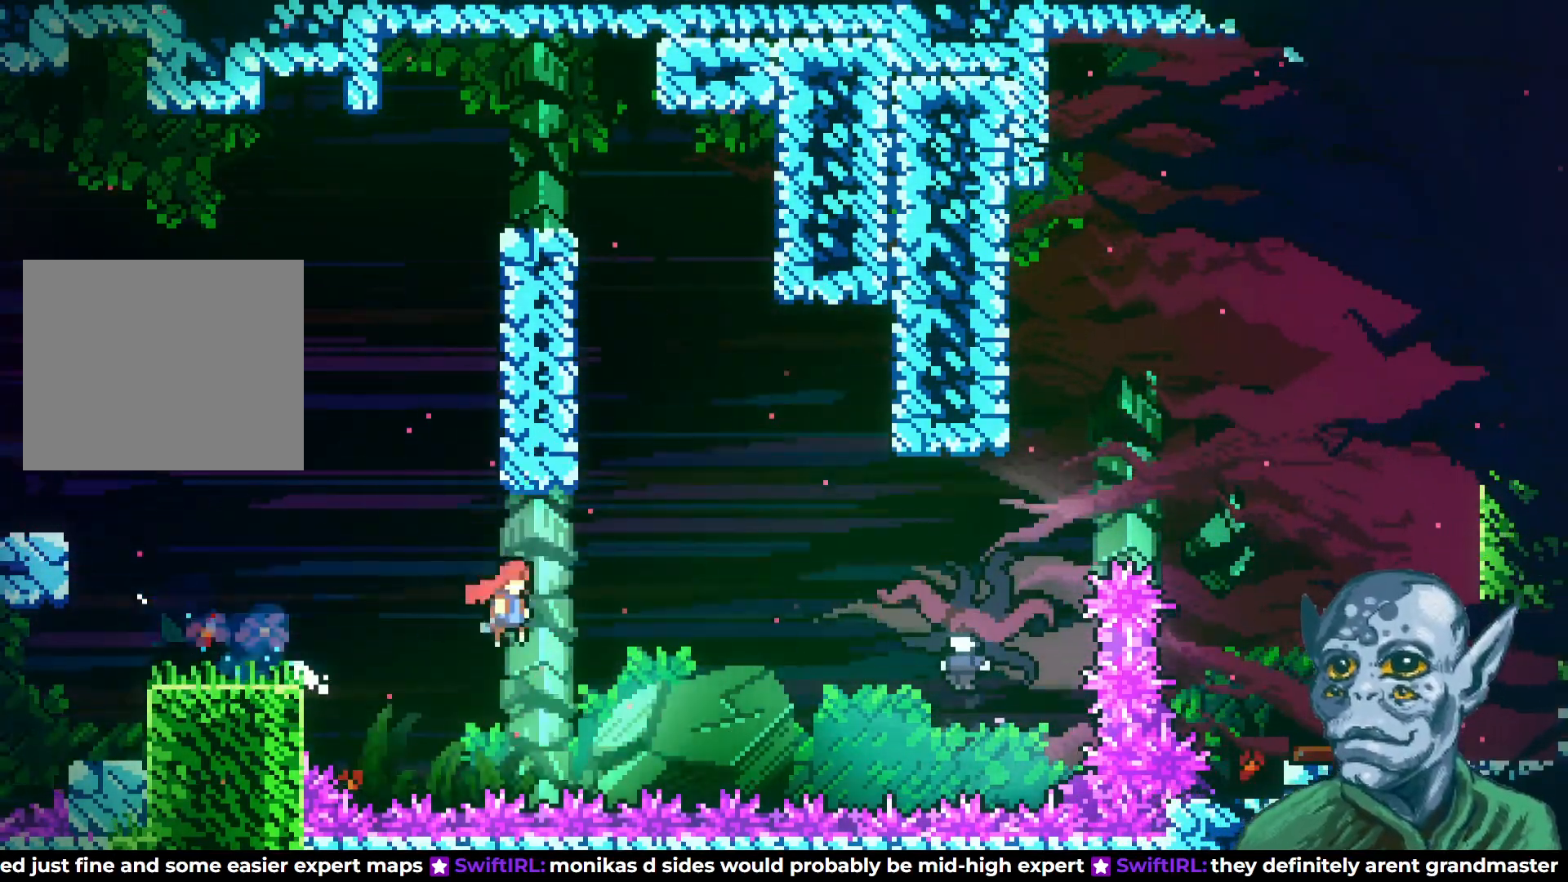
{"buttons": ["CROSS", "DPAD_RIGHT"], "left_stick": "center", "right_stick": "center", "events": []}
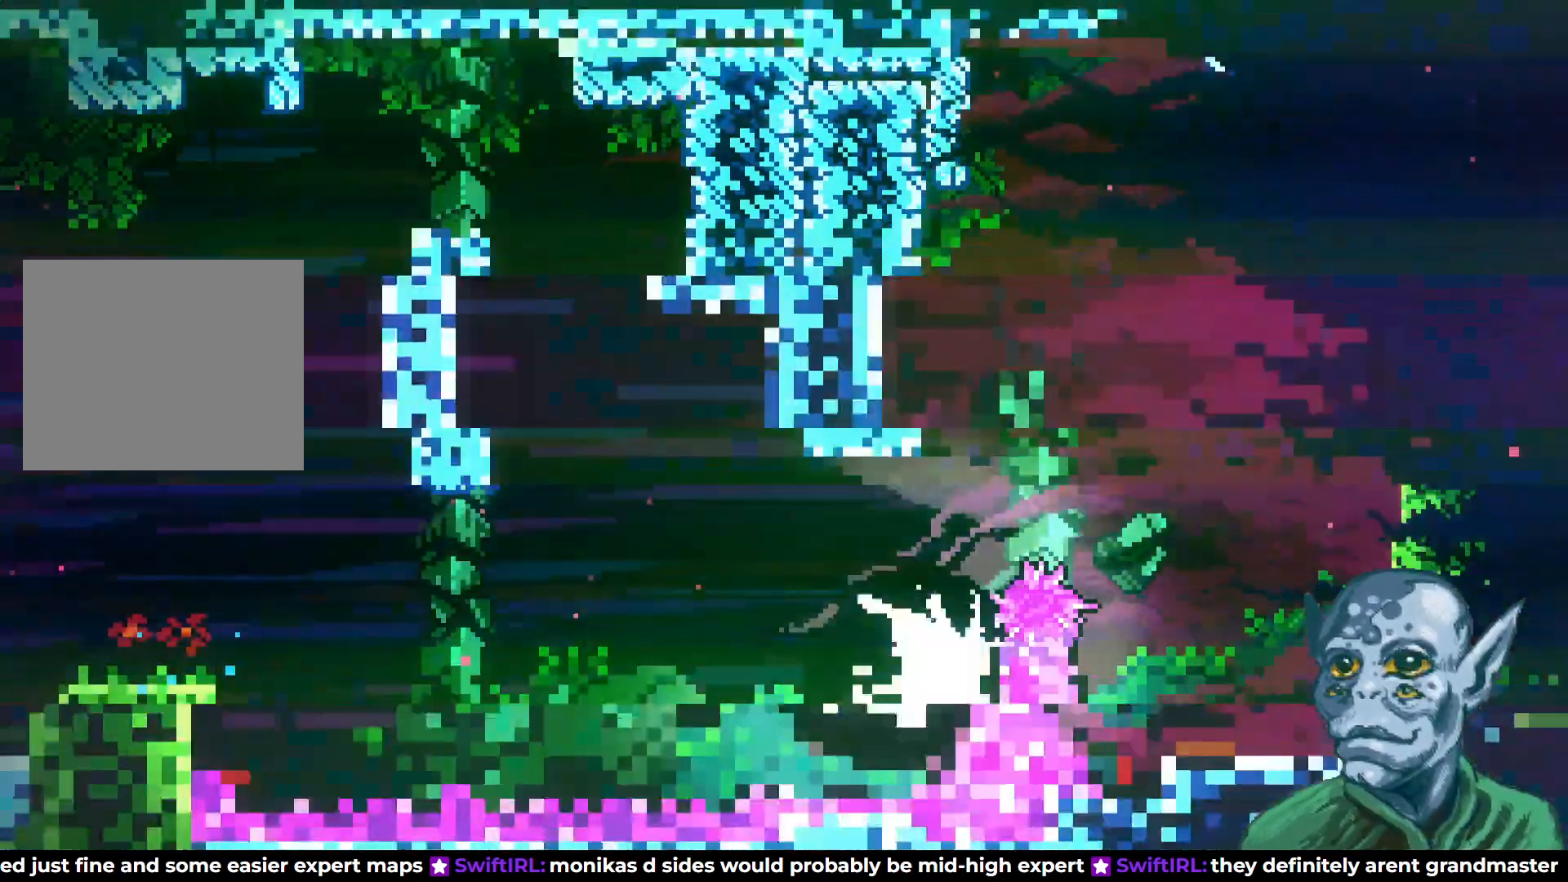
{"buttons": ["SQUARE", "DPAD_UP"], "left_stick": "center", "right_stick": "center", "events": [[33, "CROSS", "up"], [133, "DPAD_RIGHT", "up"], [300, "DPAD_LEFT", "down"], [300, "DPAD_UP", "down"], [417, "DPAD_LEFT", "up"], [467, "SQUARE", "down"]]}
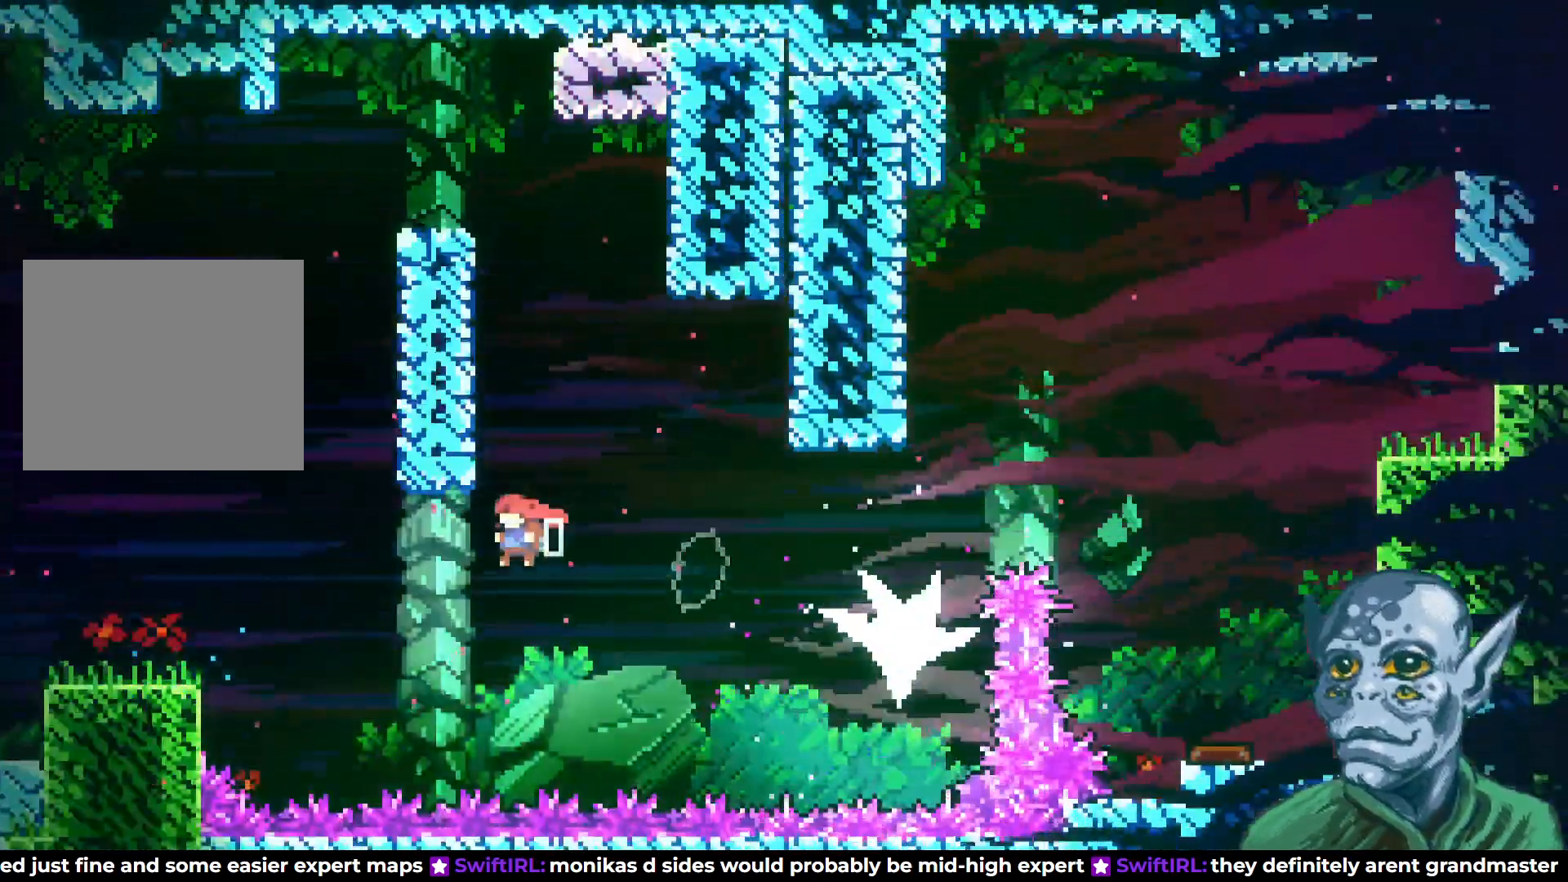
{"buttons": ["R2"], "left_stick": "center", "right_stick": "center", "events": [[133, "DPAD_LEFT", "down"], [167, "SQUARE", "up"], [300, "R2", "down"], [433, "DPAD_LEFT", "up"], [500, "DPAD_UP", "up"]]}
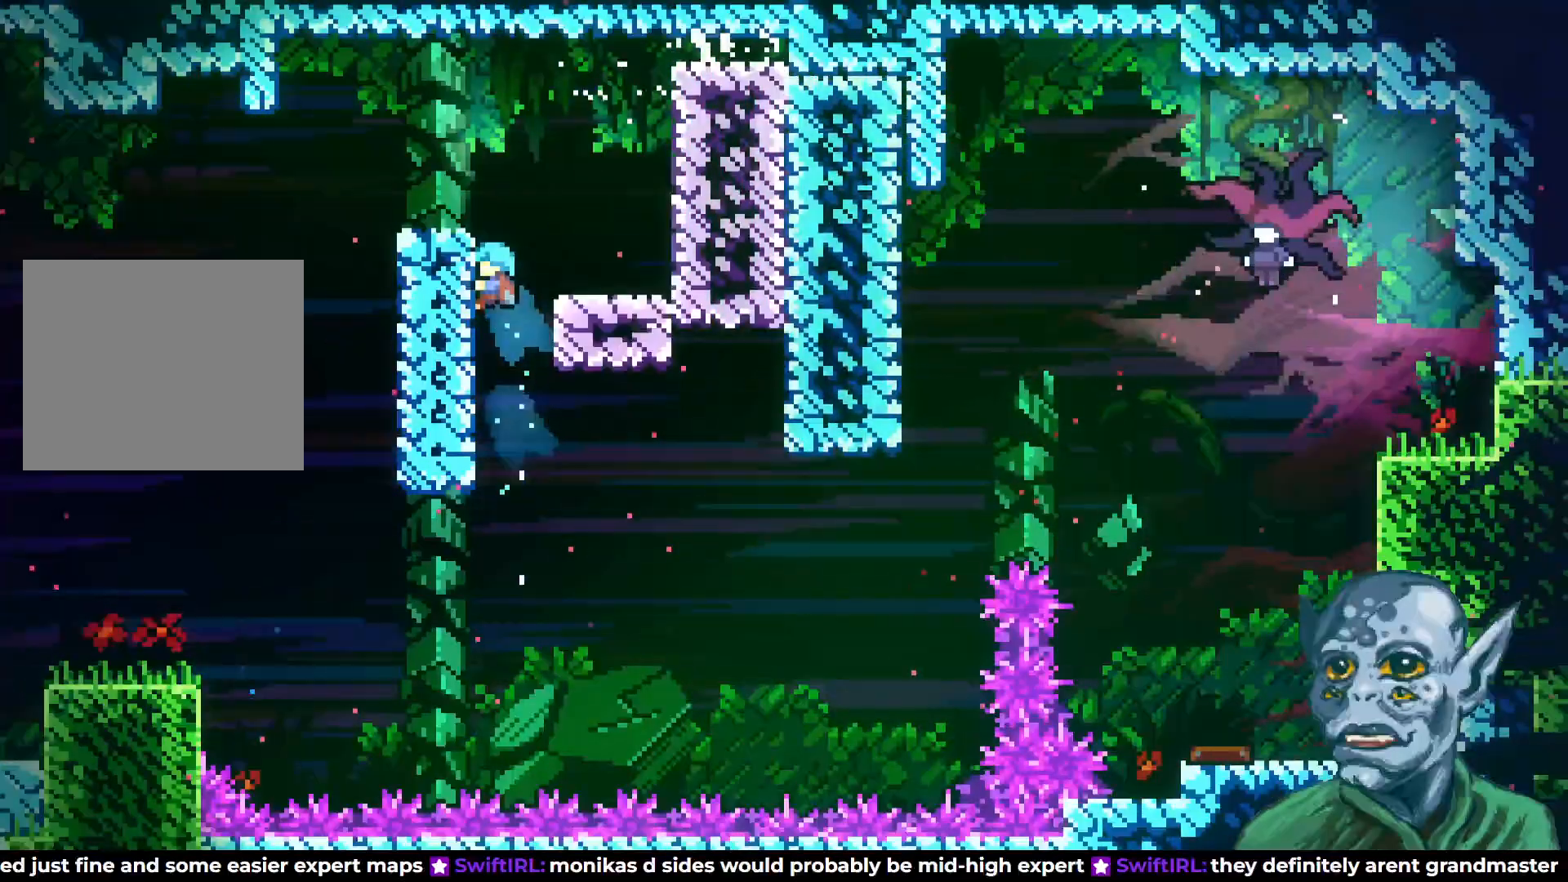
{"buttons": ["CROSS", "R2", "DPAD_RIGHT"], "left_stick": "center", "right_stick": "center", "events": [[200, "DPAD_RIGHT", "down"], [267, "CROSS", "down"]]}
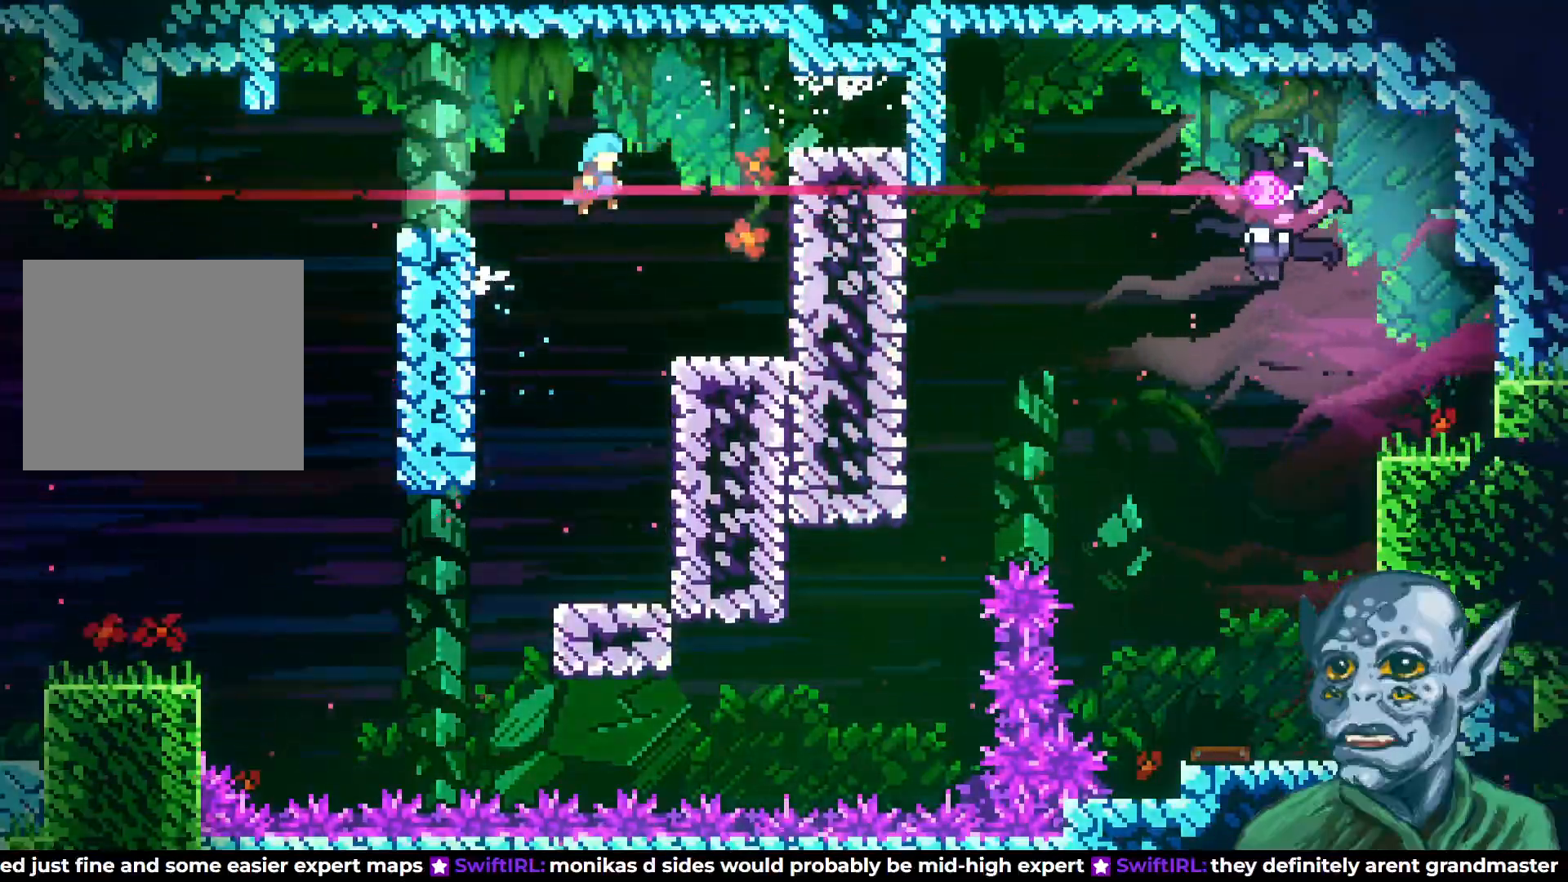
{"buttons": ["DPAD_RIGHT"], "left_stick": "center", "right_stick": "center", "events": [[100, "CROSS", "up"], [167, "DPAD_RIGHT", "up"], [267, "R2", "up"], [433, "DPAD_RIGHT", "down"]]}
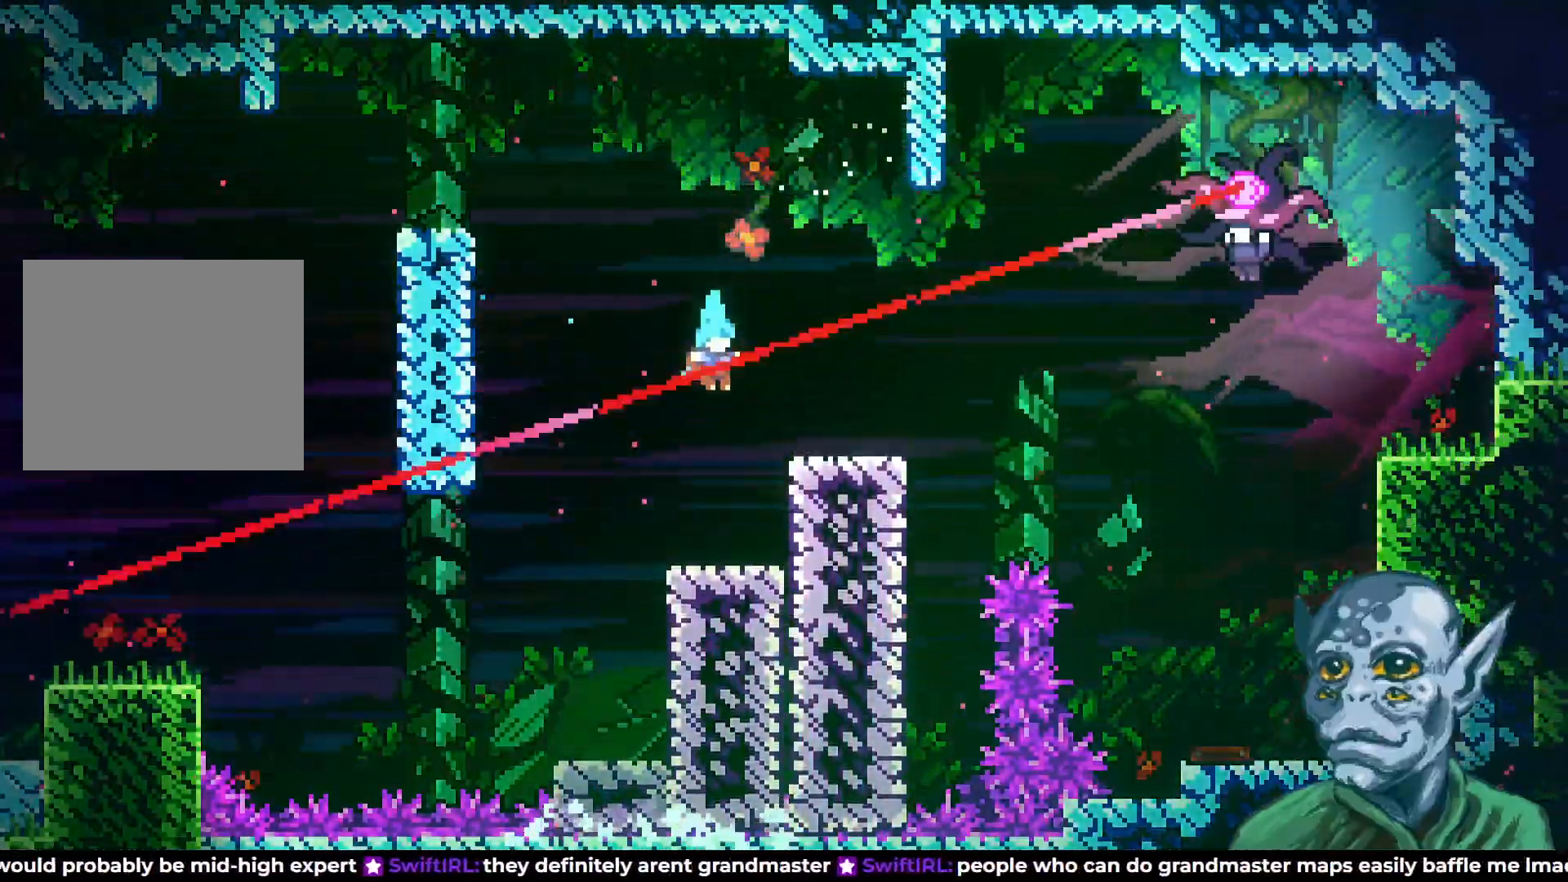
{"buttons": [], "left_stick": "center", "right_stick": "center", "events": [[50, "DPAD_RIGHT", "up"], [350, "DPAD_RIGHT", "down"], [417, "DPAD_RIGHT", "up"]]}
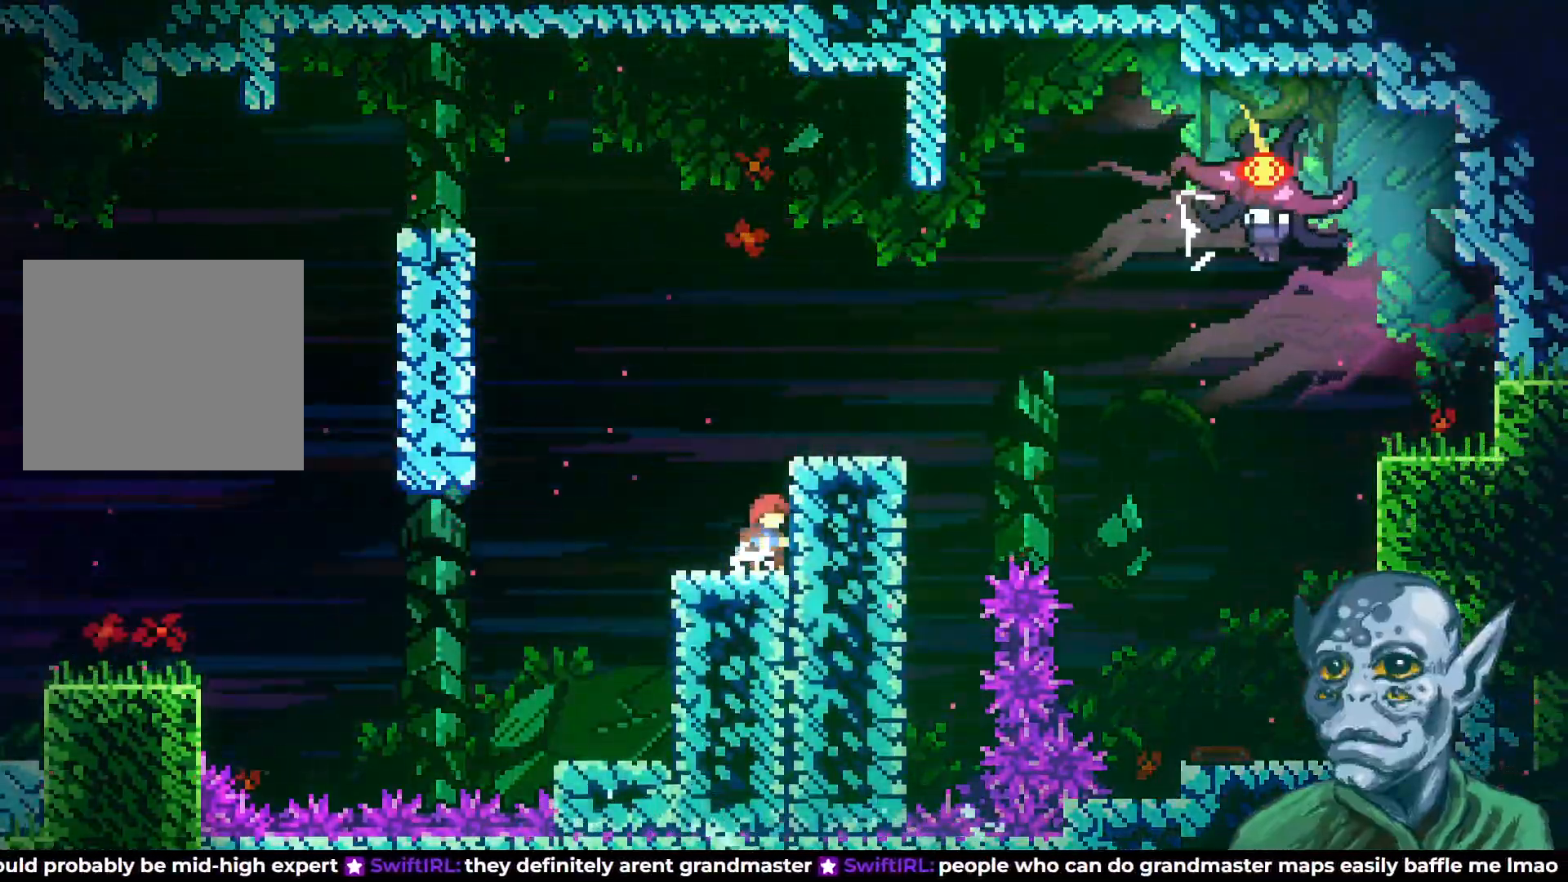
{"buttons": ["DPAD_RIGHT"], "left_stick": "center", "right_stick": "center", "events": [[100, "CROSS", "down"], [183, "DPAD_RIGHT", "down"], [350, "CROSS", "up"]]}
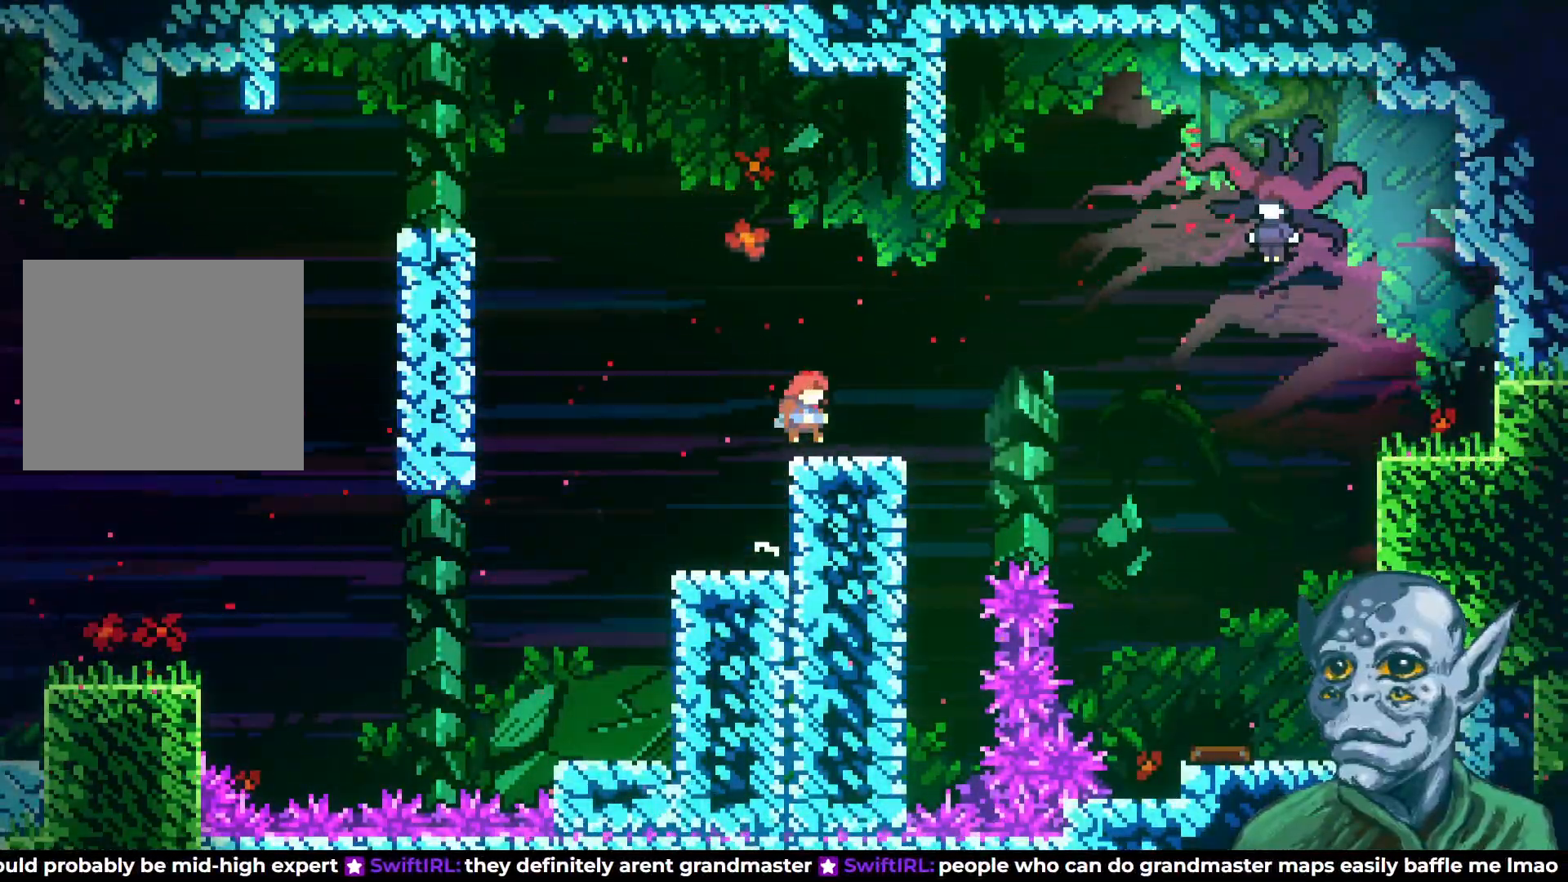
{"buttons": ["SQUARE", "DPAD_UP", "DPAD_RIGHT"], "left_stick": "center", "right_stick": "center", "events": [[100, "CROSS", "down"], [283, "CROSS", "up"], [350, "DPAD_UP", "down"], [467, "SQUARE", "down"]]}
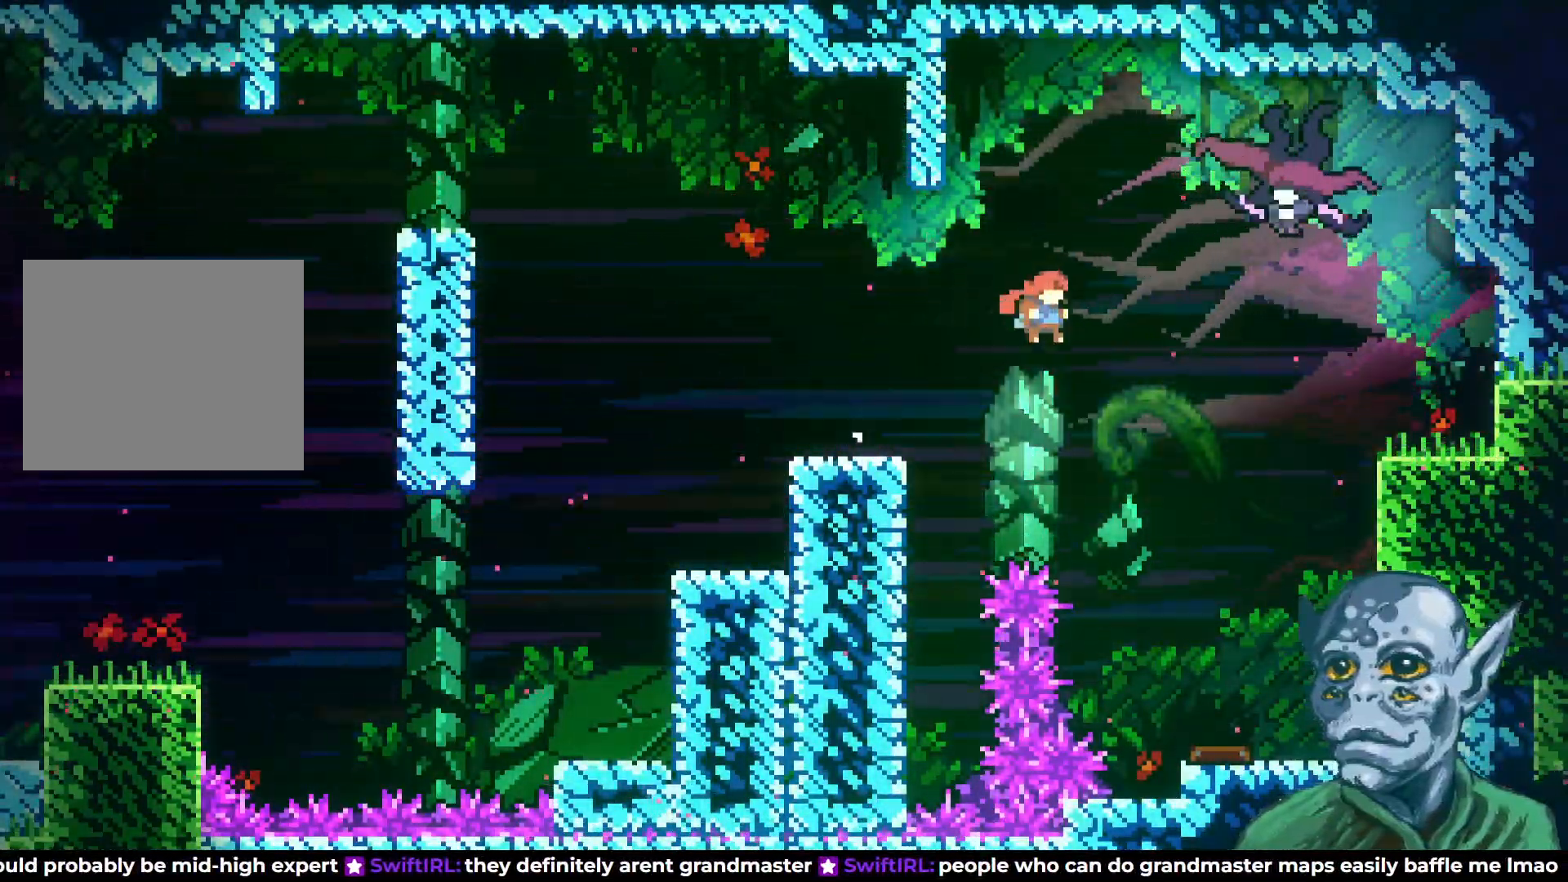
{"buttons": ["DPAD_RIGHT"], "left_stick": "center", "right_stick": "center", "events": [[150, "DPAD_UP", "up"], [183, "SQUARE", "up"]]}
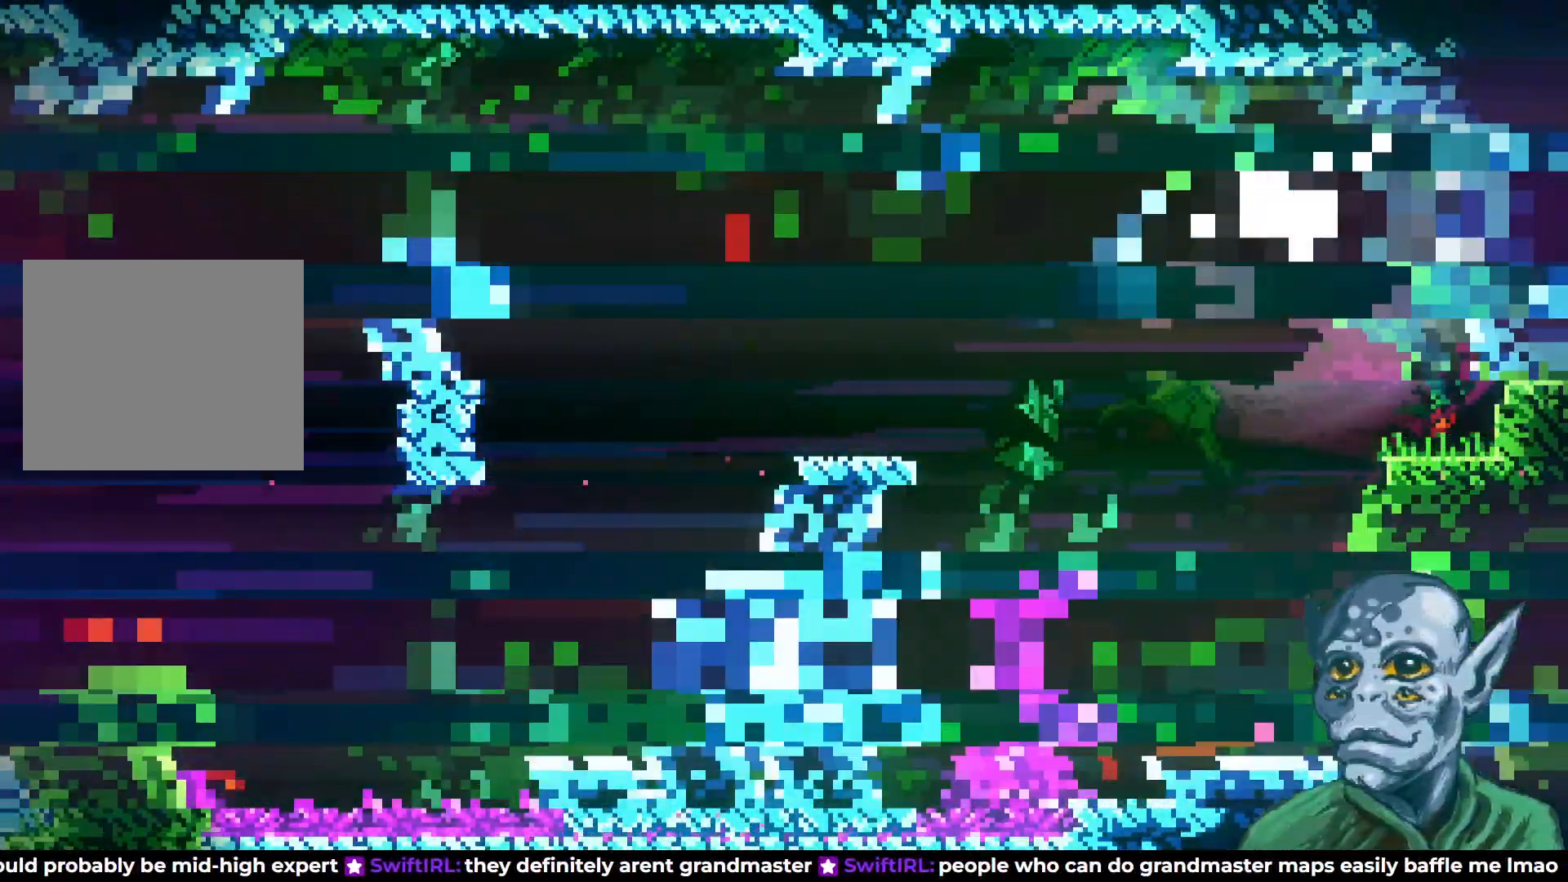
{"buttons": ["R2", "DPAD_UP", "DPAD_LEFT"], "left_stick": "center", "right_stick": "center", "events": [[83, "DPAD_RIGHT", "up"], [400, "DPAD_LEFT", "down"], [433, "R2", "down"], [467, "DPAD_UP", "down"]]}
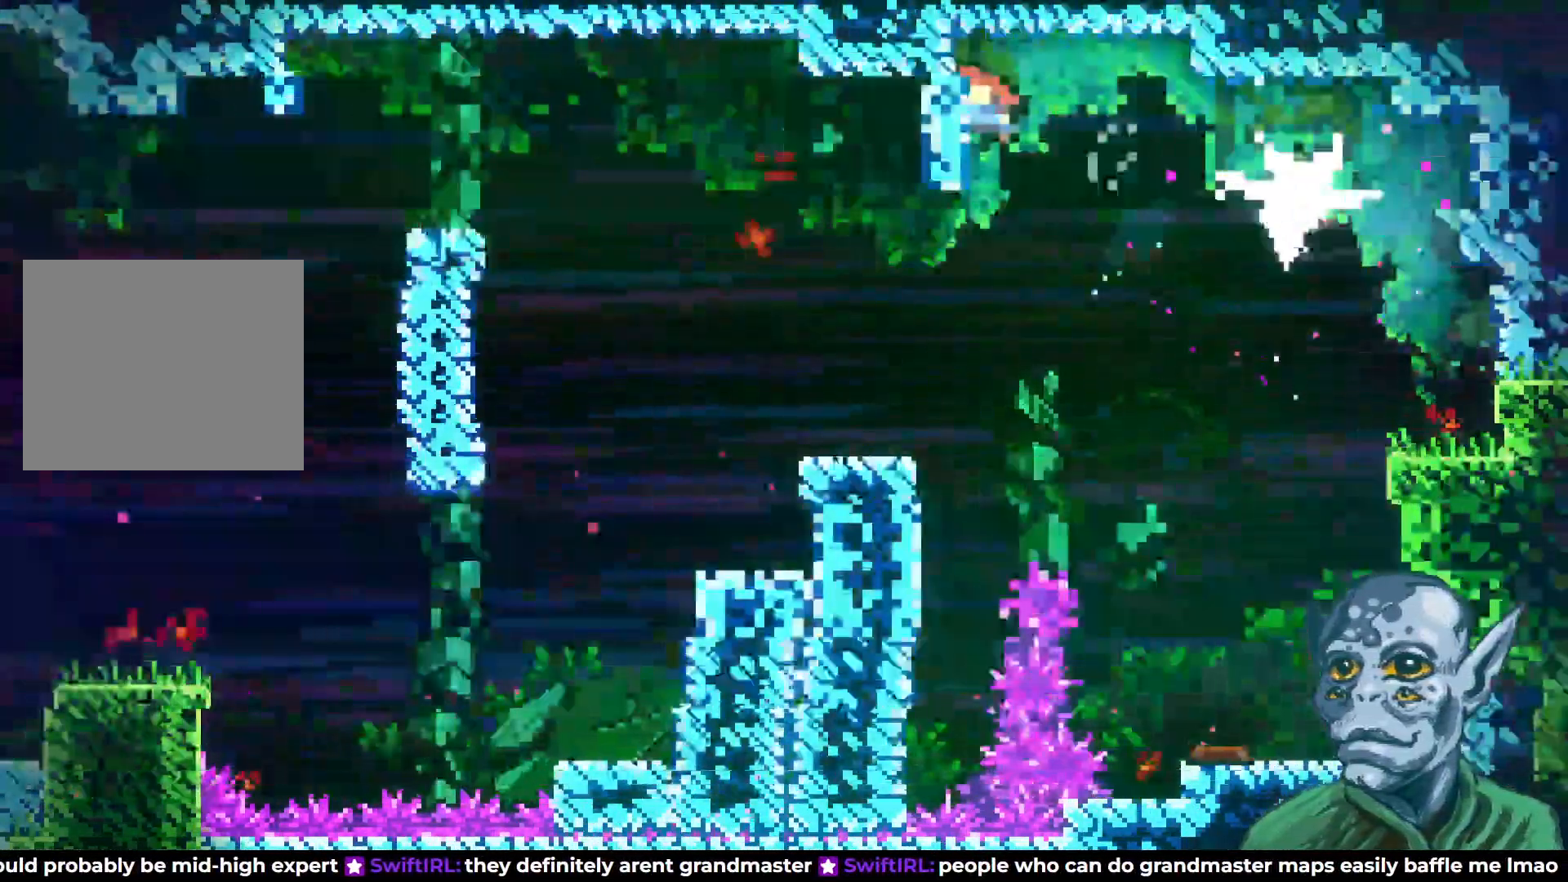
{"buttons": ["R2"], "left_stick": "center", "right_stick": "center", "events": [[217, "DPAD_UP", "up"], [383, "DPAD_LEFT", "up"]]}
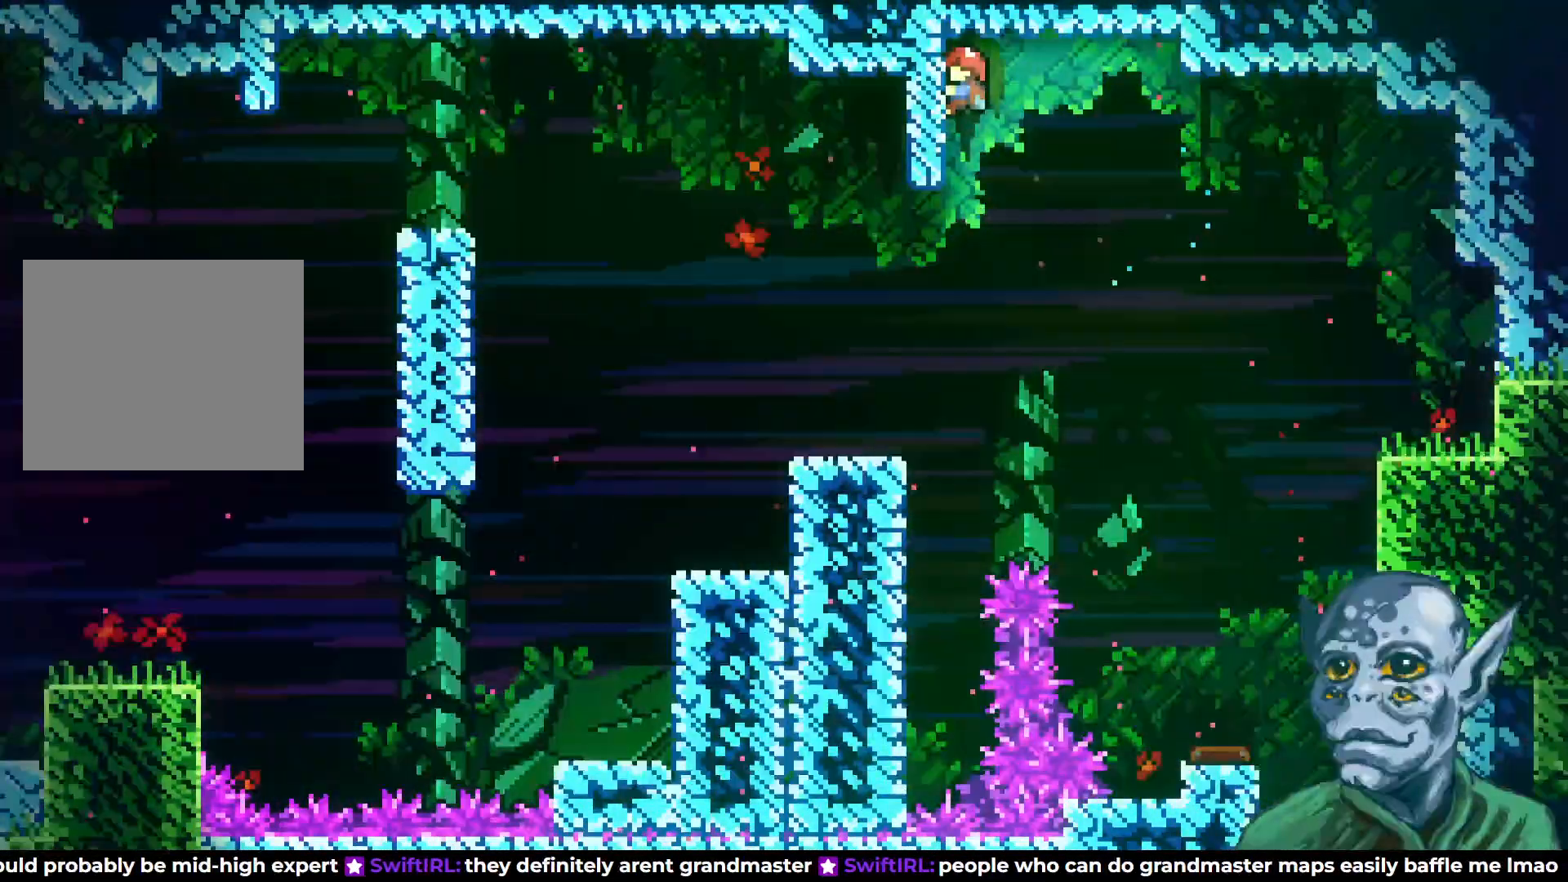
{"buttons": ["DPAD_RIGHT"], "left_stick": "center", "right_stick": "center", "events": [[50, "DPAD_RIGHT", "down"], [67, "R2", "up"], [100, "CROSS", "down"], [217, "CROSS", "up"]]}
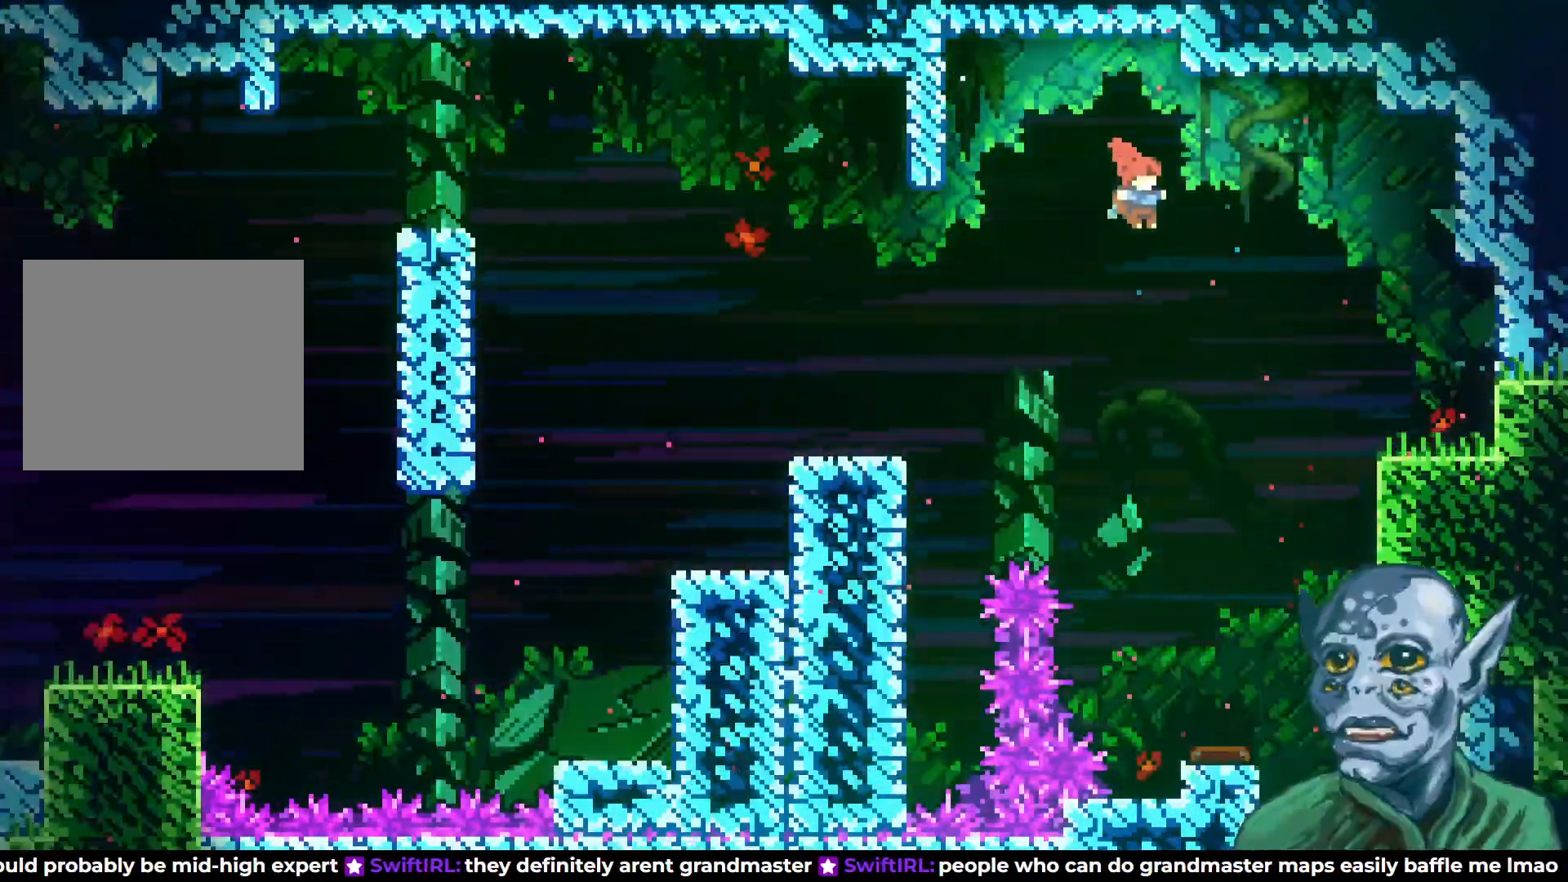
{"buttons": ["DPAD_RIGHT"], "left_stick": "center", "right_stick": "center", "events": [[267, "DPAD_RIGHT", "up"], [450, "DPAD_RIGHT", "down"]]}
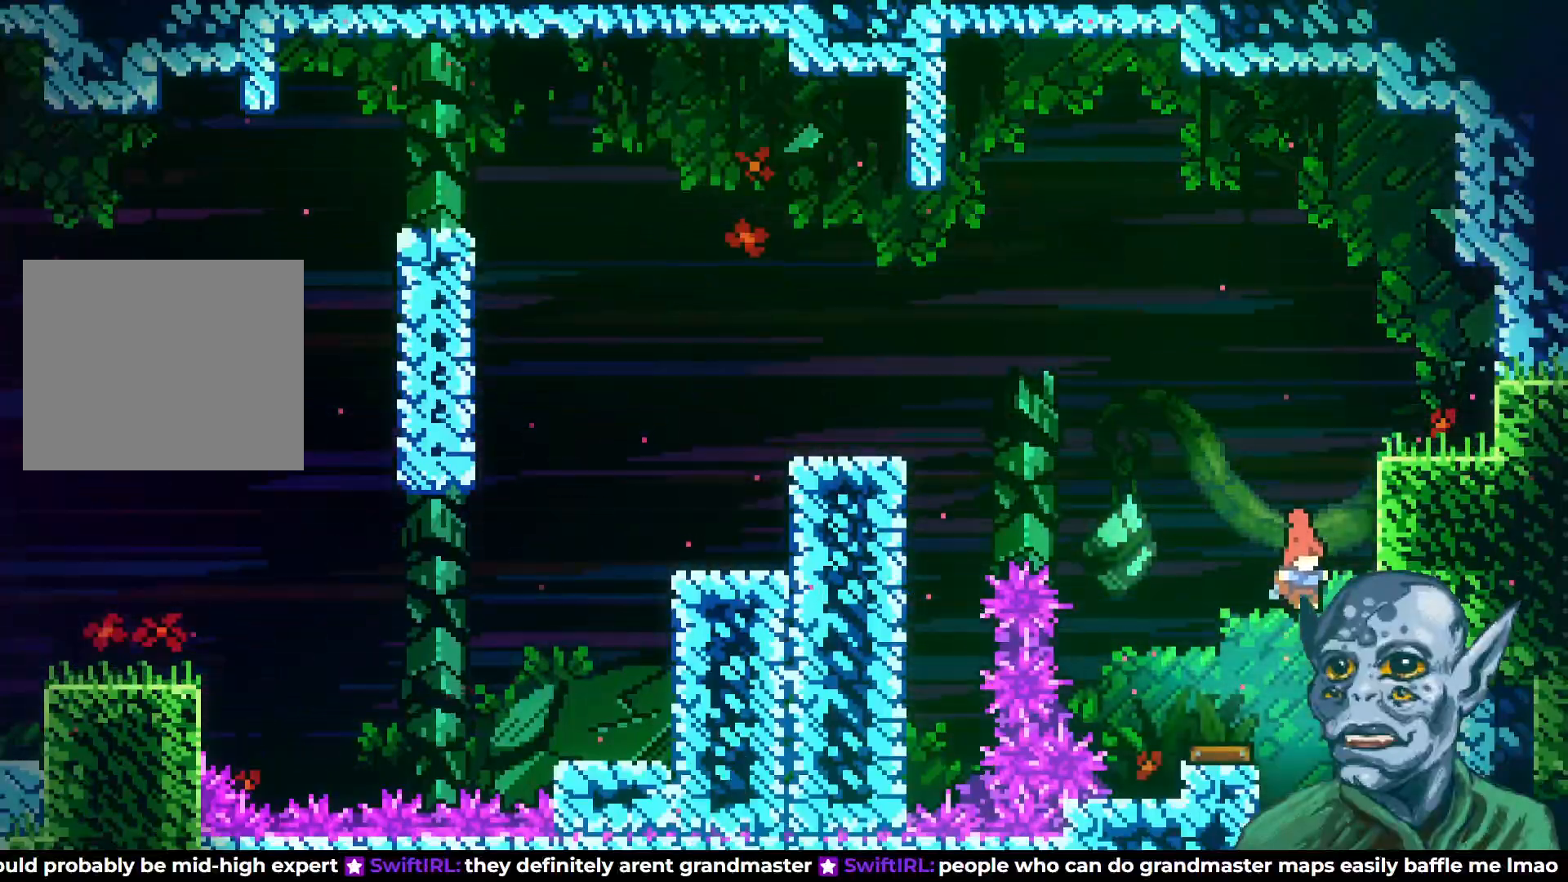
{"buttons": ["DPAD_DOWN"], "left_stick": "center", "right_stick": "center", "events": [[83, "DPAD_RIGHT", "up"], [150, "DPAD_DOWN", "down"]]}
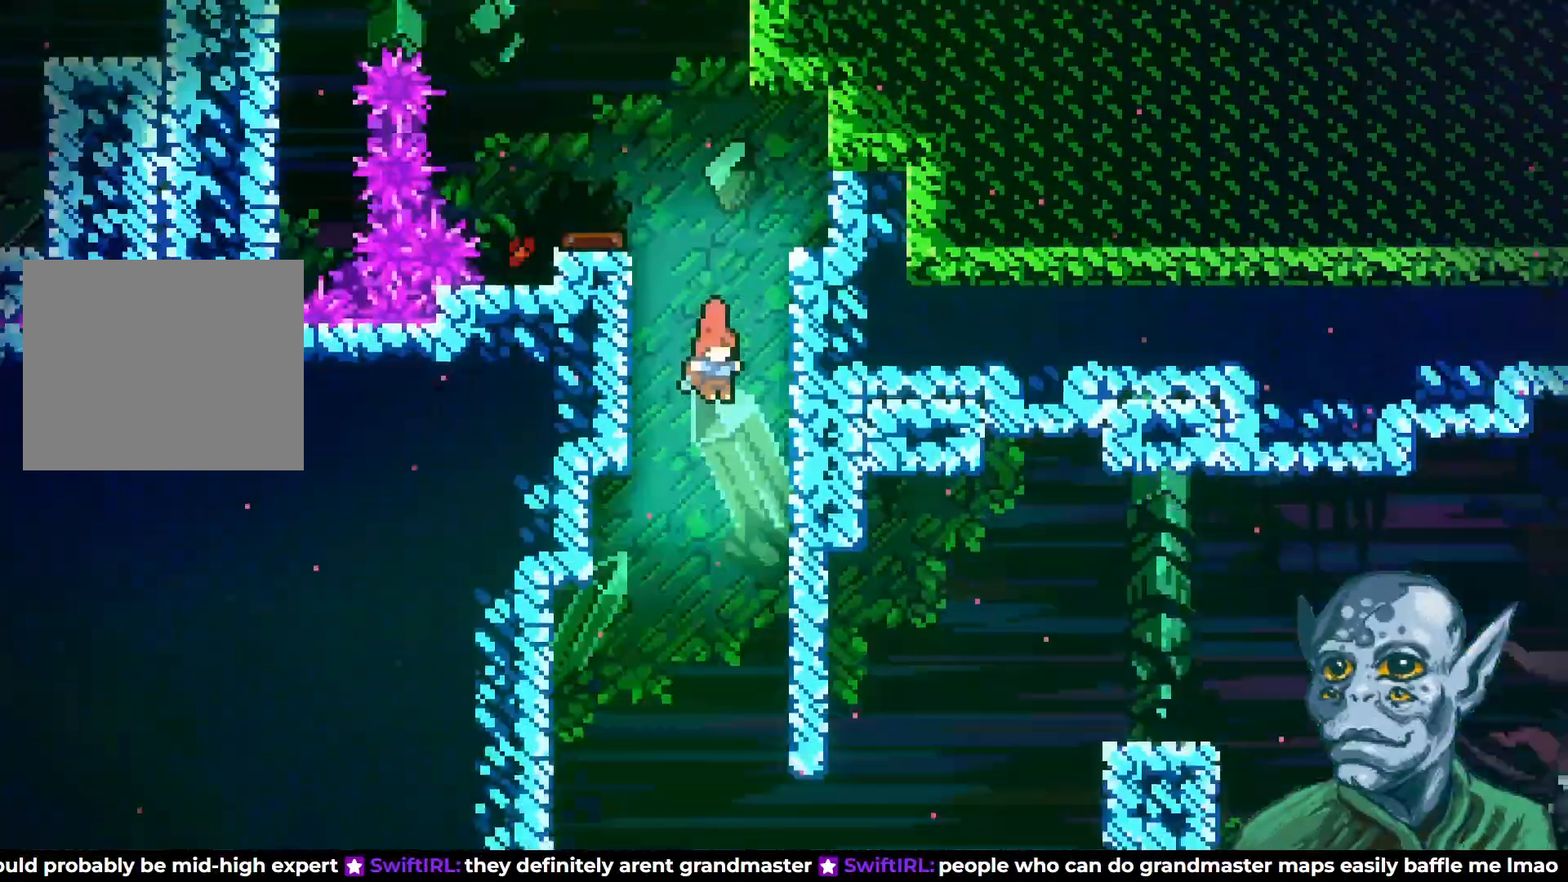
{"buttons": [], "left_stick": "center", "right_stick": "center", "events": [[67, "DPAD_DOWN", "up"]]}
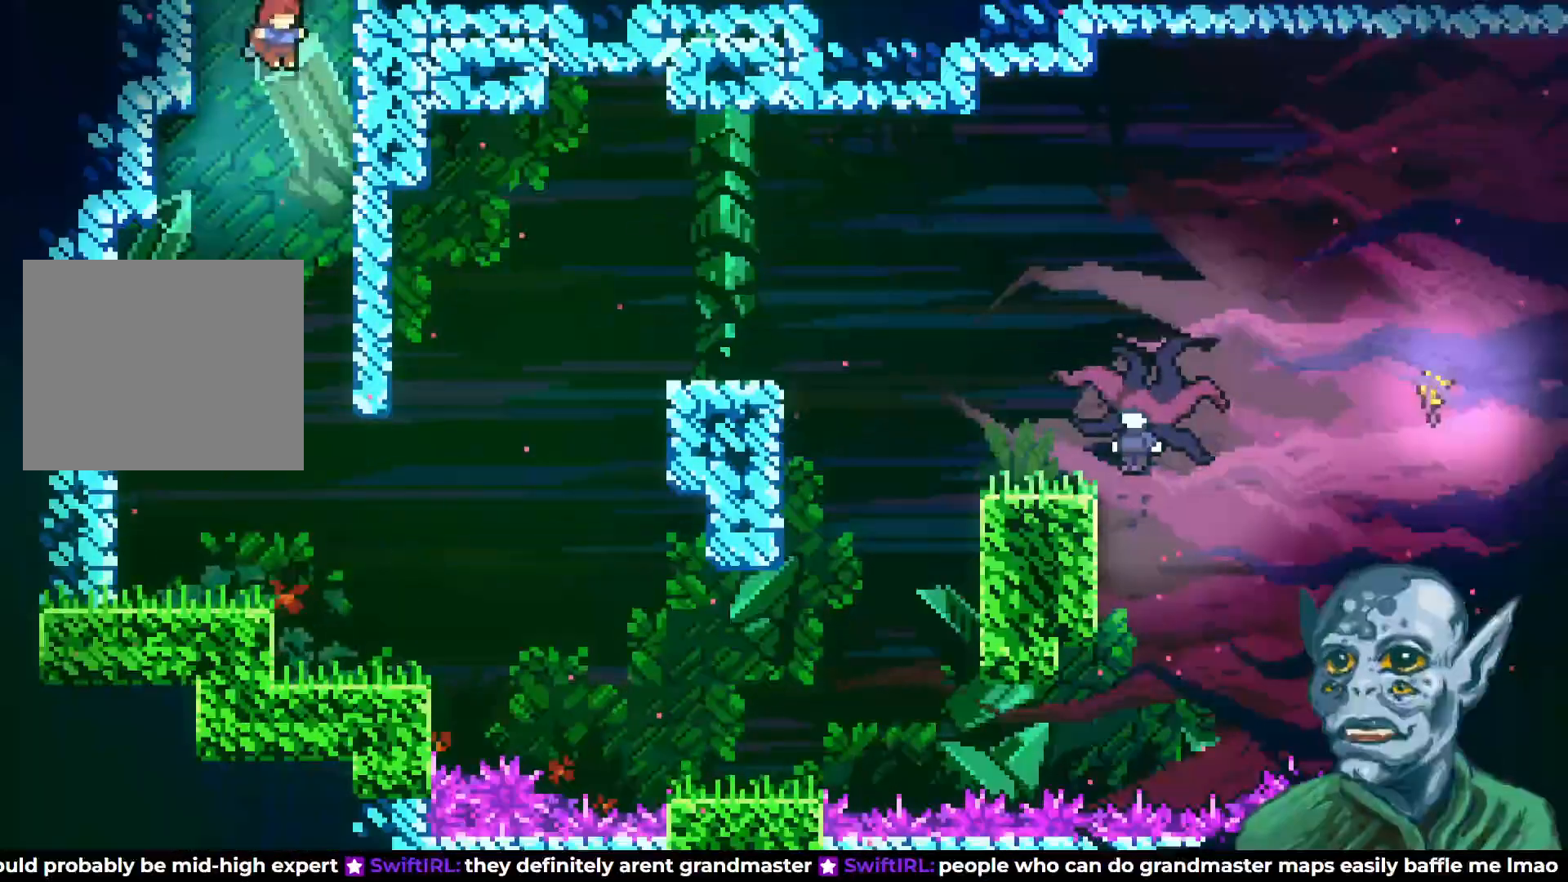
{"buttons": ["DPAD_LEFT"], "left_stick": "center", "right_stick": "center", "events": [[417, "DPAD_LEFT", "down"]]}
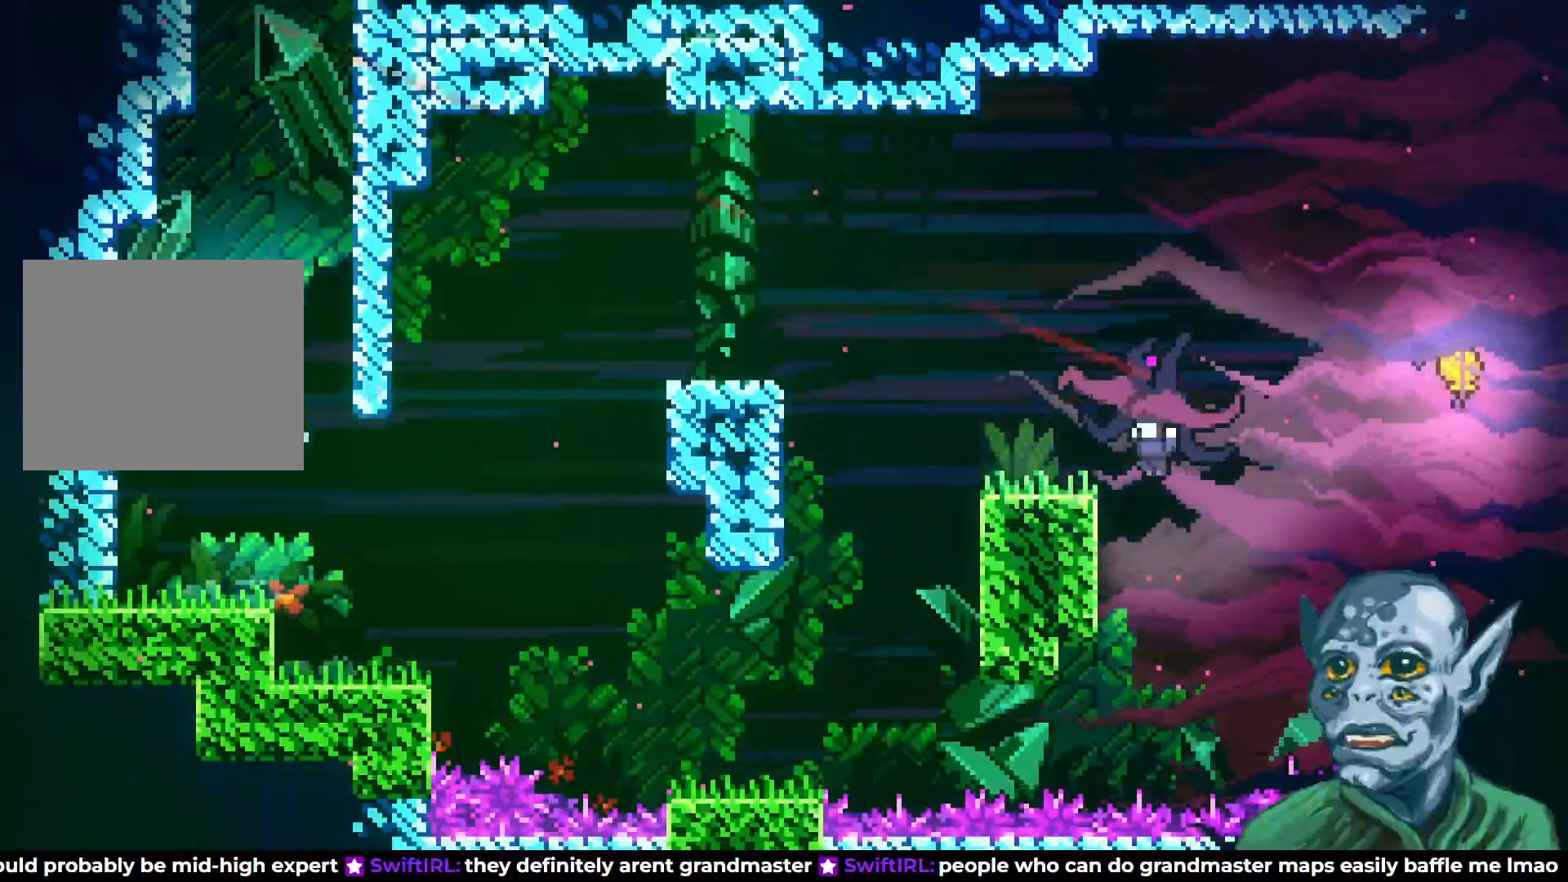
{"buttons": ["CROSS", "DPAD_RIGHT"], "left_stick": "center", "right_stick": "center", "events": [[17, "DPAD_LEFT", "up"], [233, "DPAD_RIGHT", "down"], [400, "CROSS", "down"]]}
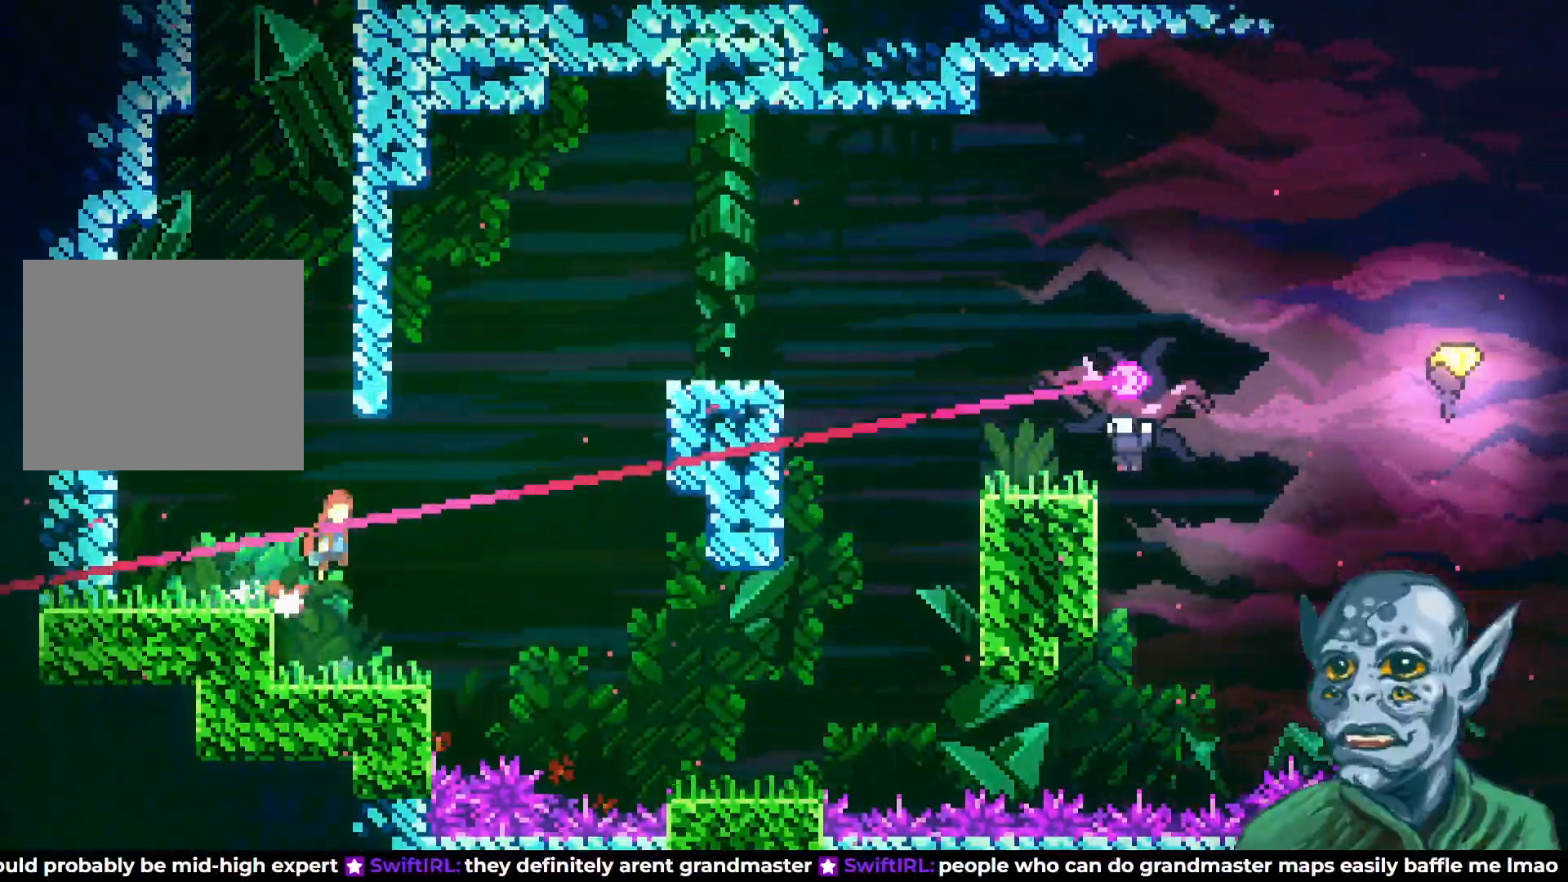
{"buttons": ["SQUARE", "DPAD_UP"], "left_stick": "center", "right_stick": "center", "events": [[133, "DPAD_UP", "down"], [183, "CROSS", "up"], [267, "DPAD_RIGHT", "up"], [267, "SQUARE", "down"], [317, "DPAD_RIGHT", "down"], [500, "DPAD_RIGHT", "up"]]}
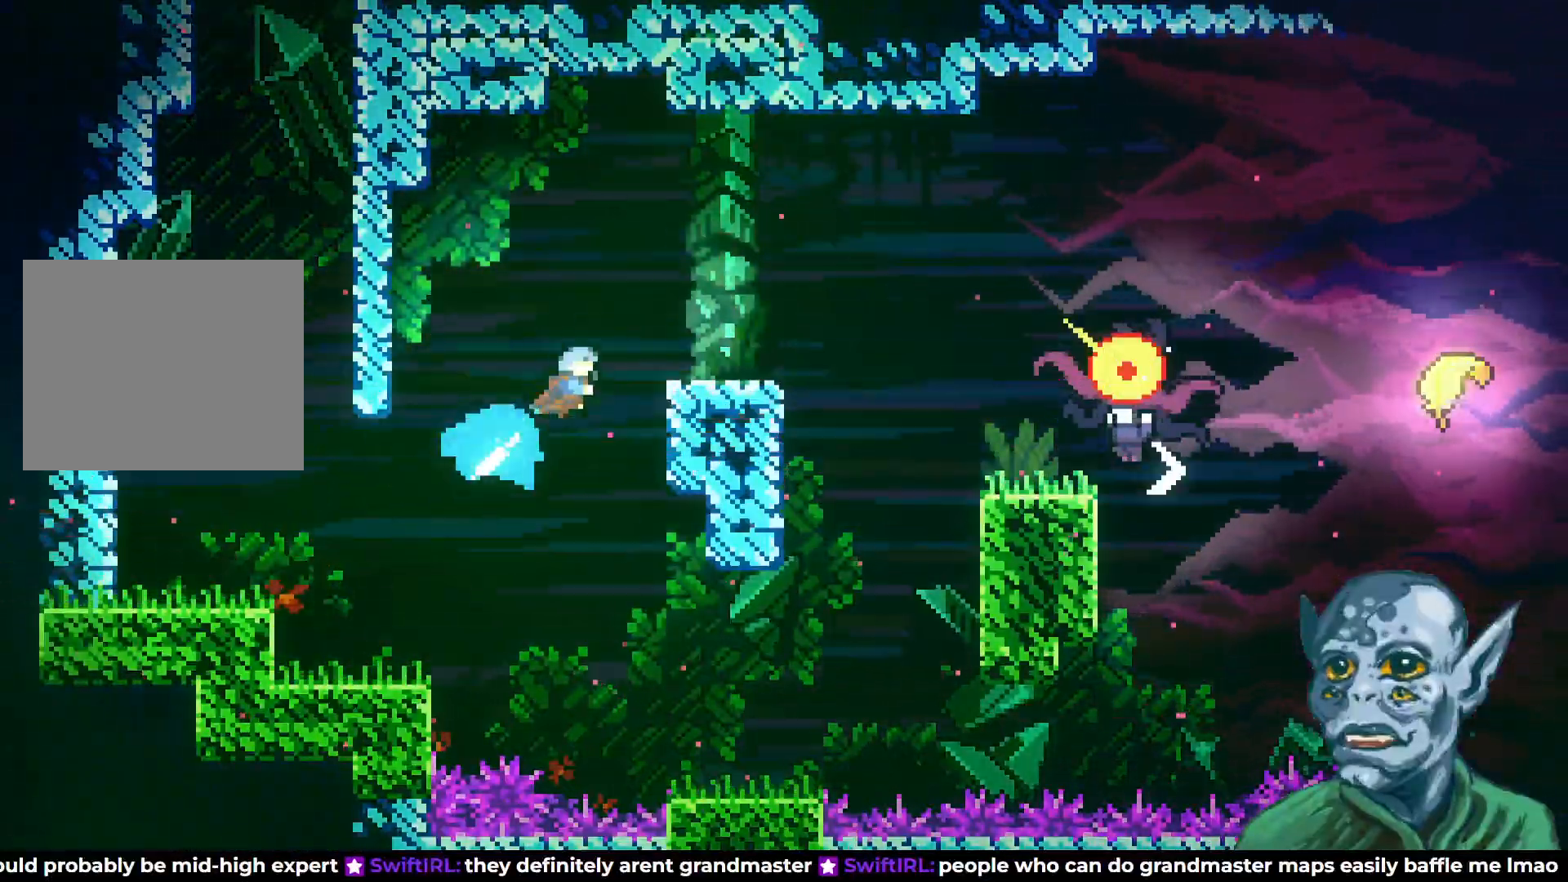
{"buttons": ["CROSS", "DPAD_RIGHT"], "left_stick": "center", "right_stick": "center", "events": [[200, "DPAD_UP", "up"], [200, "SQUARE", "up"], [400, "DPAD_RIGHT", "down"], [467, "CROSS", "down"]]}